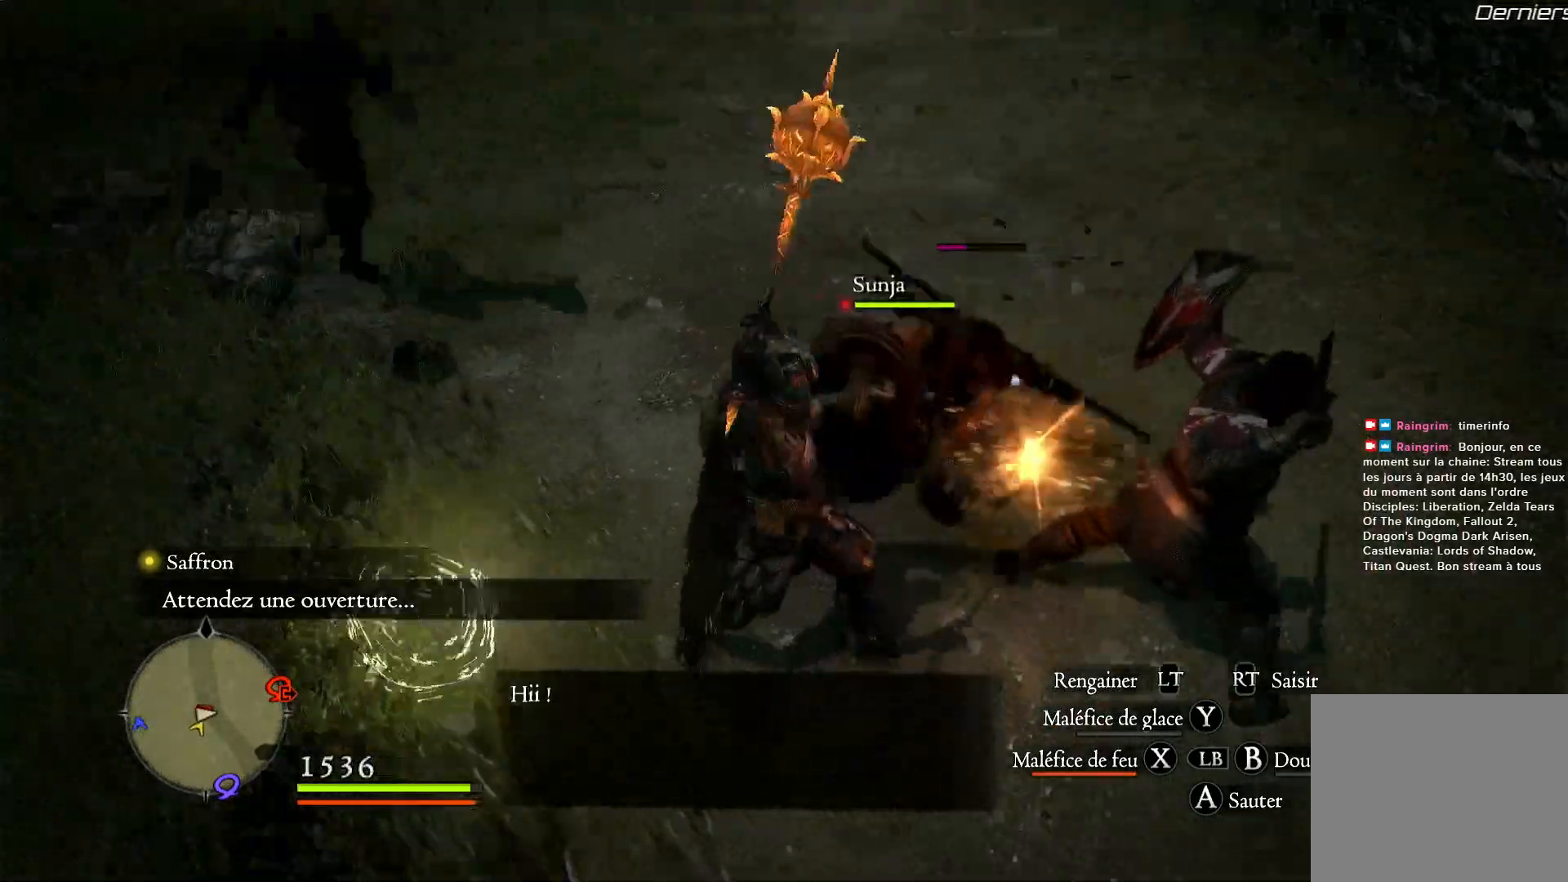
Gameplay with a controller (Xbox layout); each line is a JSON object with the inputs held at the frame after it. "events" lists button and stick changes between this image and that frame as [ms after this image, input, new state], when the widget could be followed in between. Not read: R3.
{"buttons": [], "left_stick": "center", "right_stick": "center", "events": [[100, "right_stick", "center"]]}
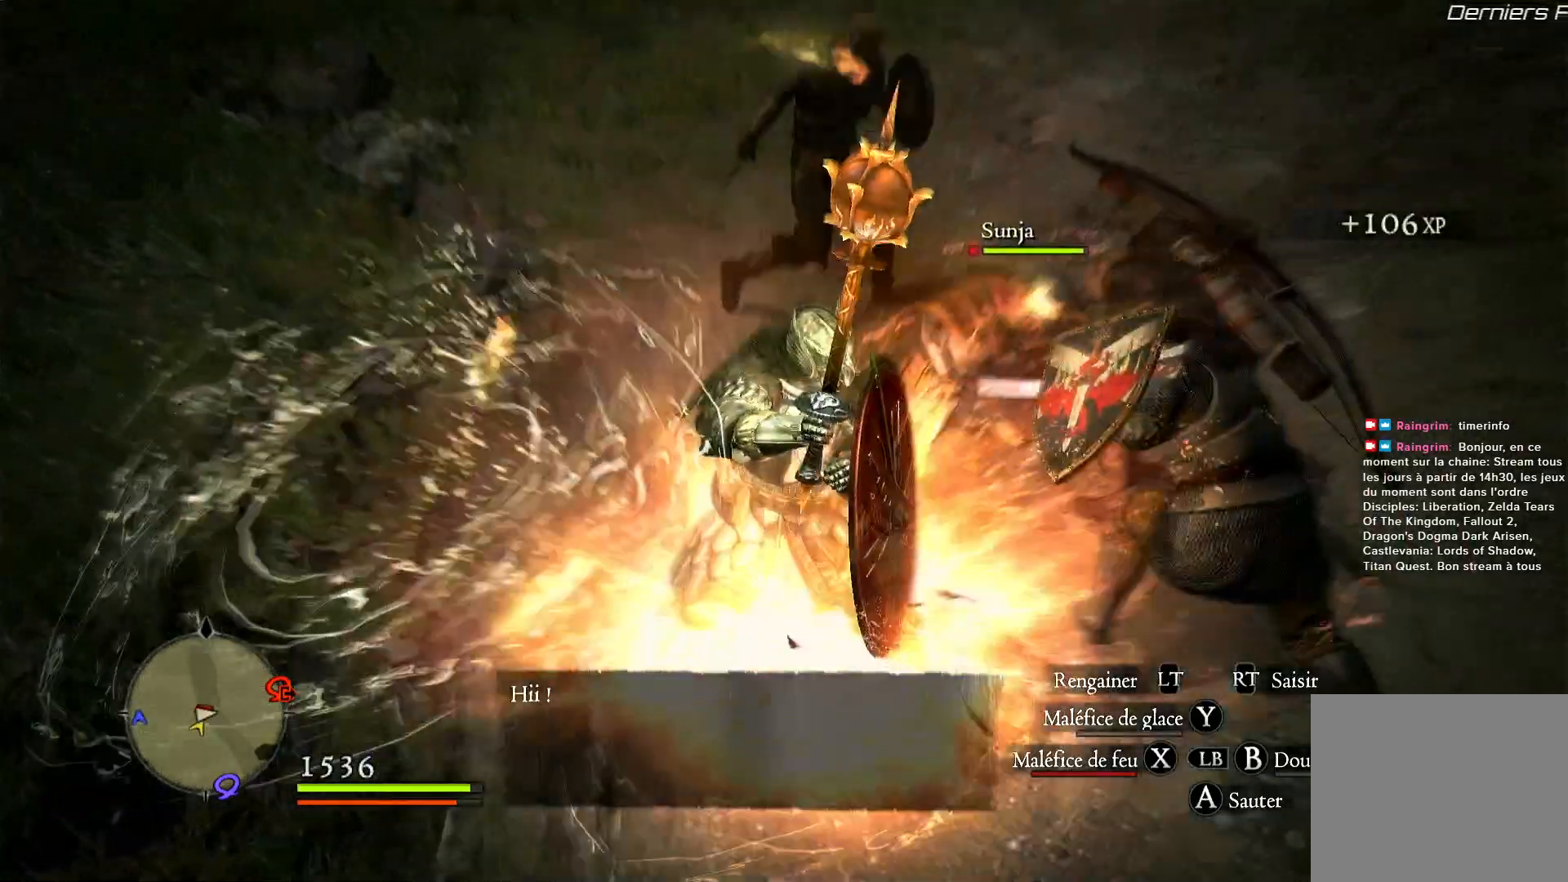
{"buttons": [], "left_stick": "center", "right_stick": "center", "events": [[133, "right_stick", "up"], [500, "right_stick", "center"]]}
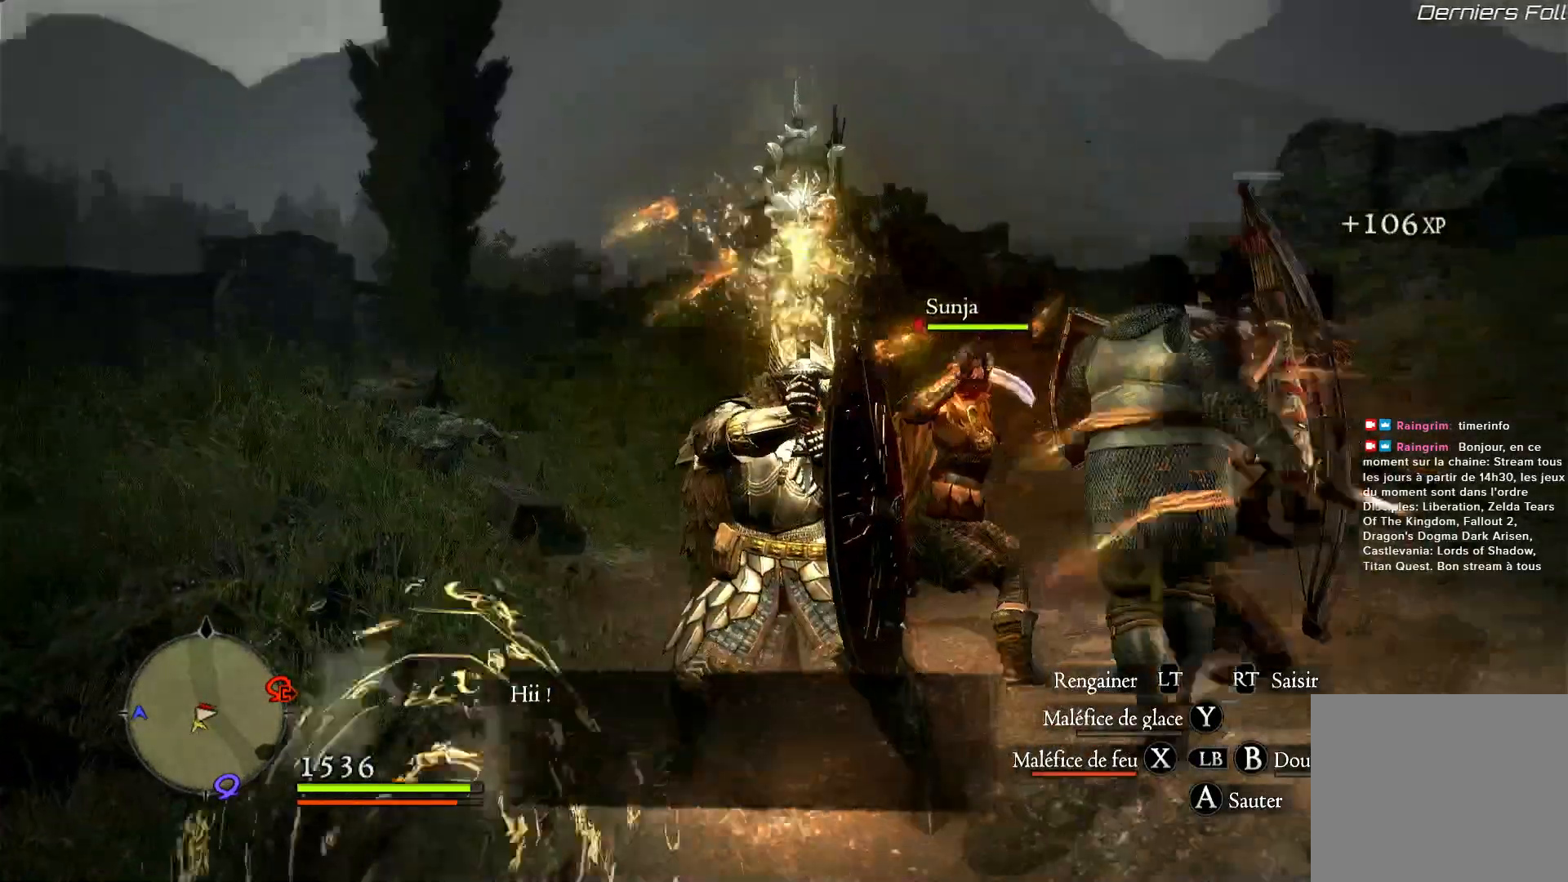
{"buttons": [], "left_stick": "center", "right_stick": "center", "events": []}
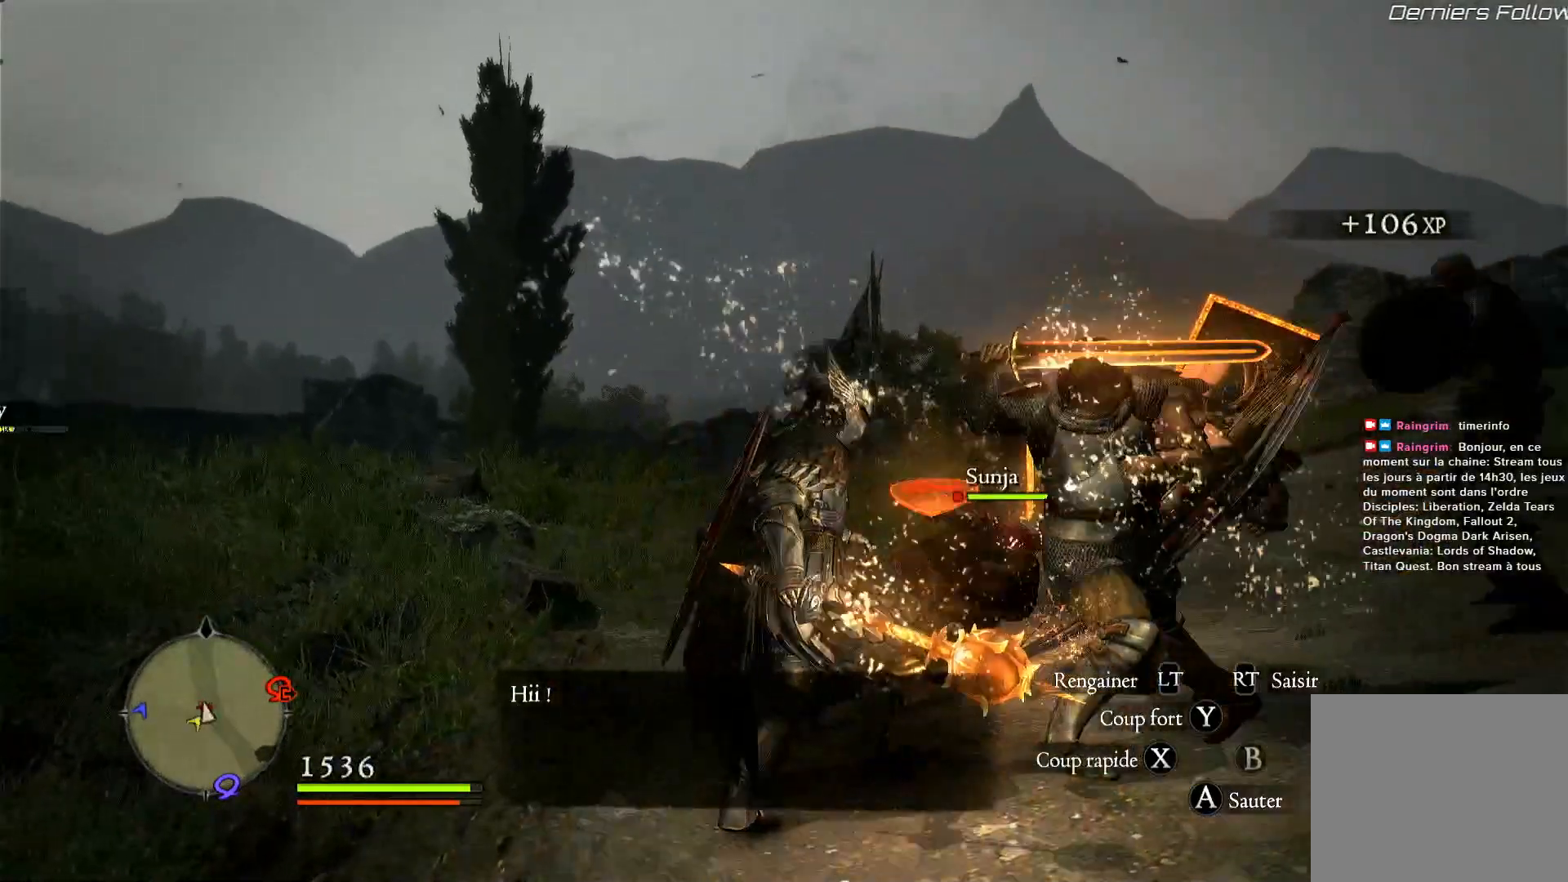
{"buttons": [], "left_stick": "up-right", "right_stick": "center", "events": [[33, "X", "down"], [100, "left_stick", "up-right"], [200, "X", "up"]]}
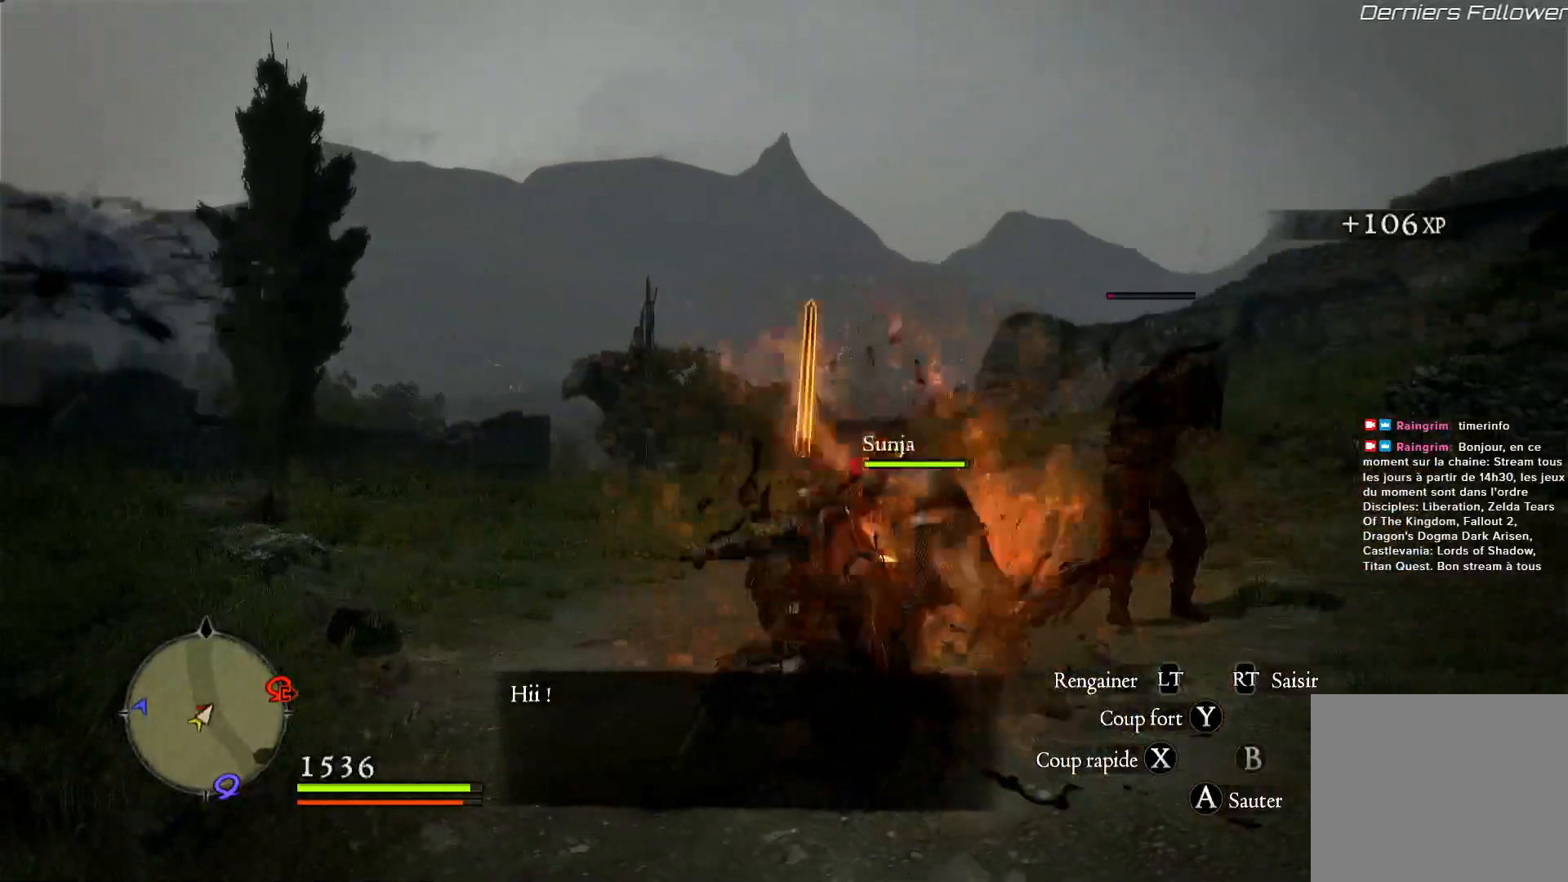
{"buttons": [], "left_stick": "up-right", "right_stick": "center", "events": [[200, "X", "down"], [367, "X", "up"]]}
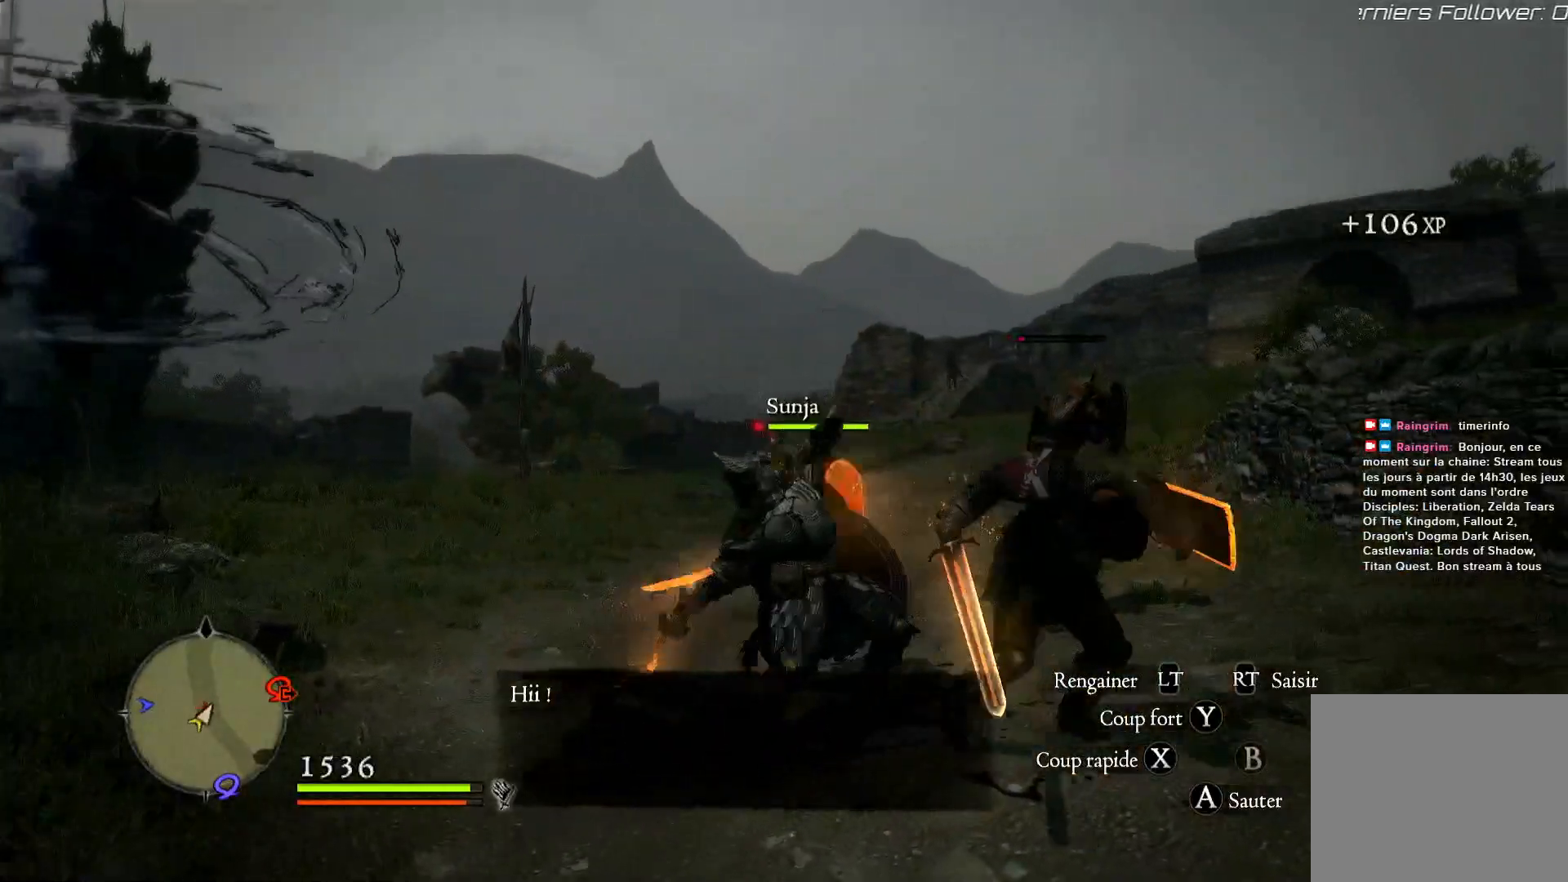
{"buttons": [], "left_stick": "center", "right_stick": "center", "events": [[433, "left_stick", "center"]]}
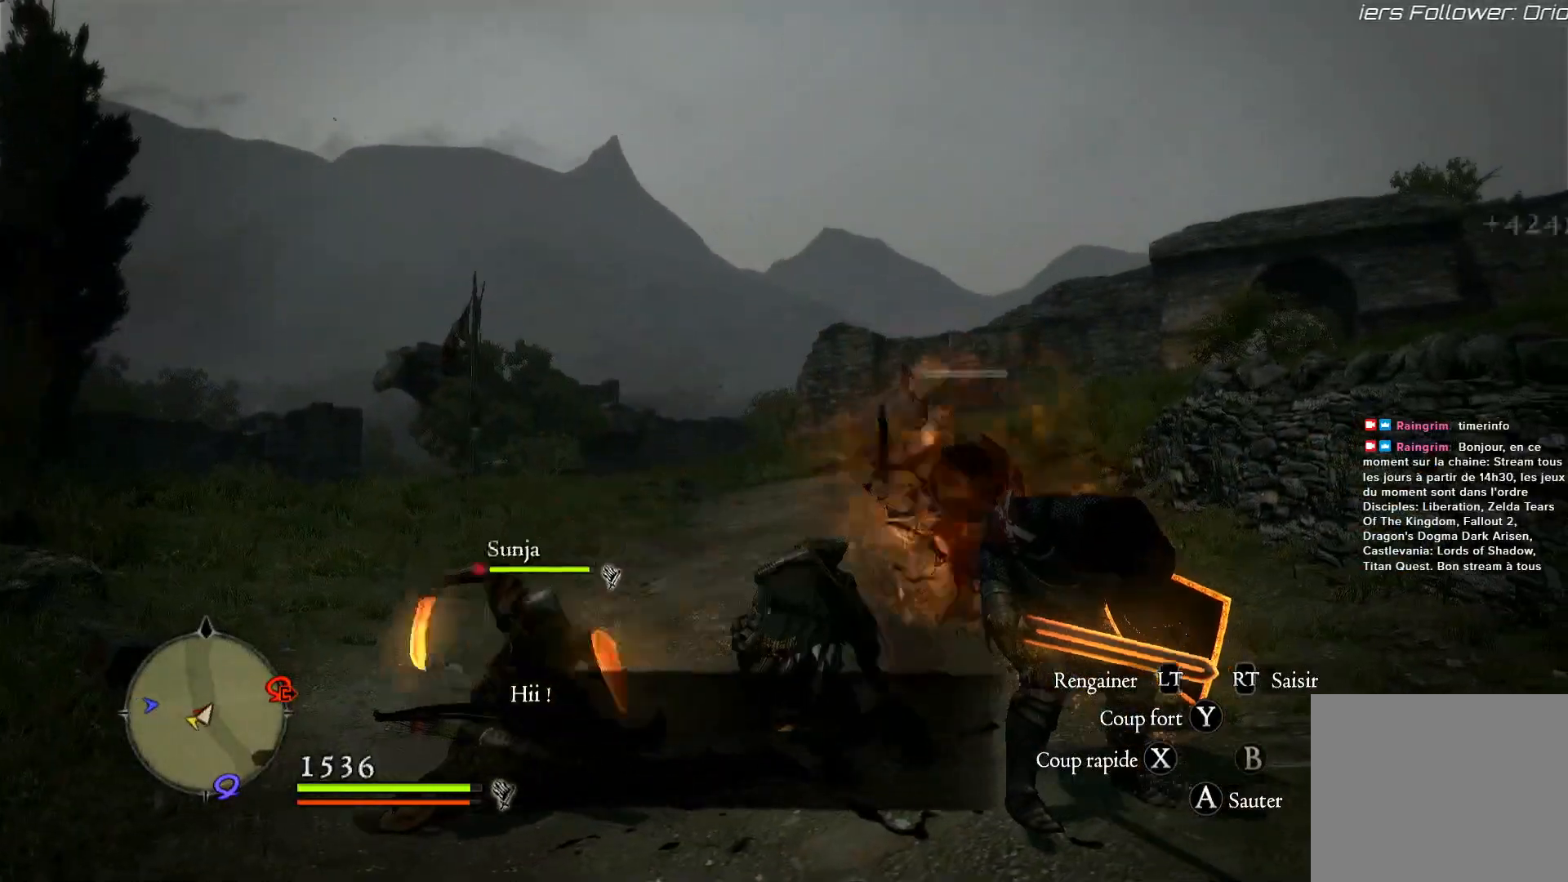
{"buttons": [], "left_stick": "up", "right_stick": "left", "events": [[67, "right_stick", "left"], [400, "left_stick", "up"]]}
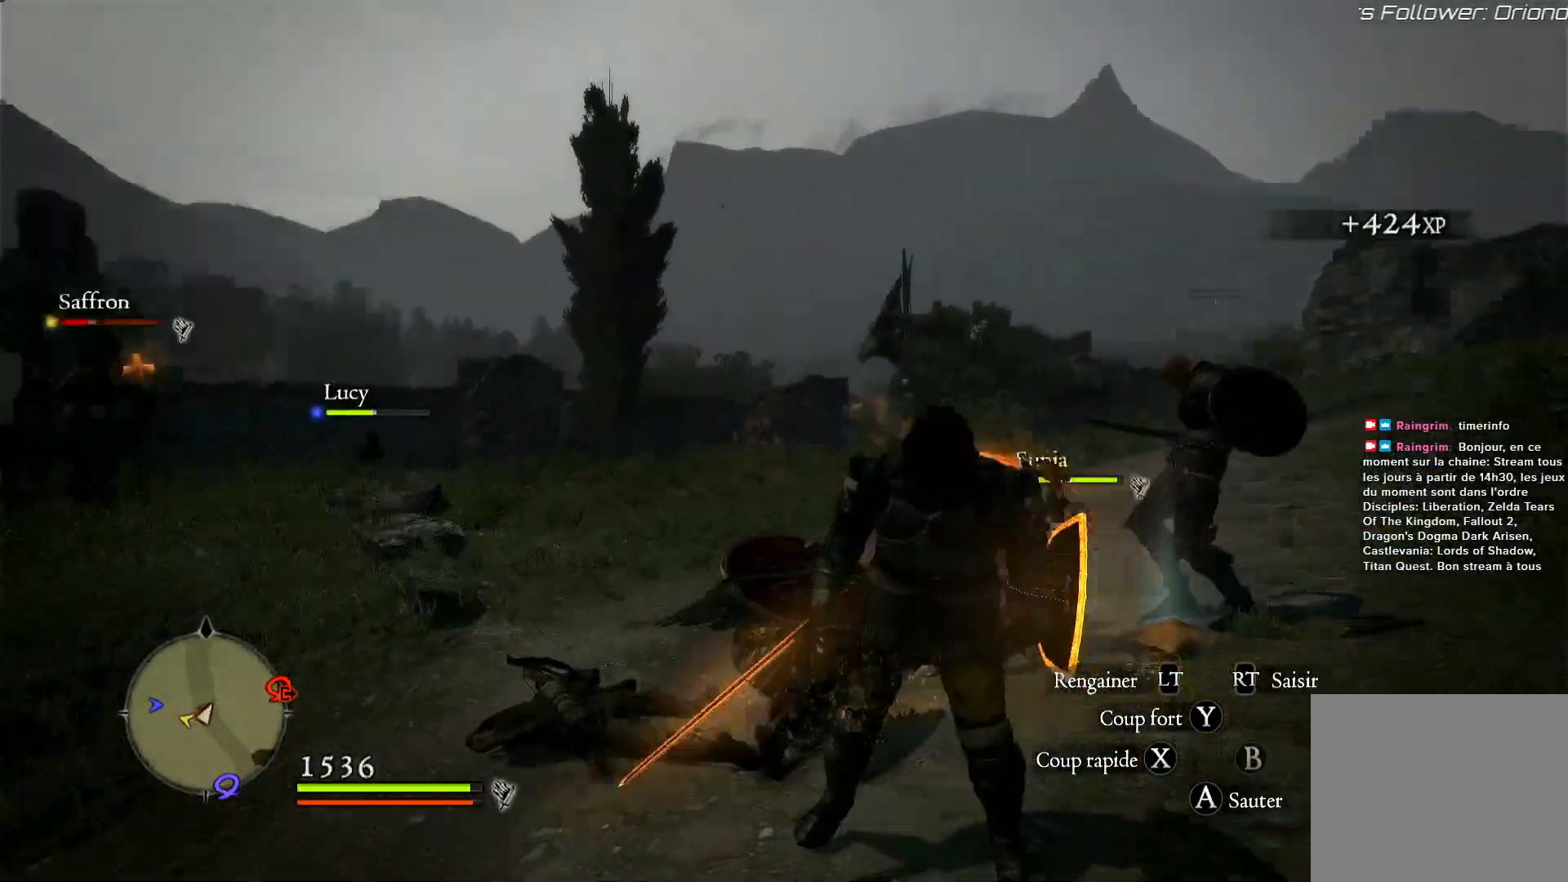
{"buttons": [], "left_stick": "up", "right_stick": "center", "events": [[433, "right_stick", "center"]]}
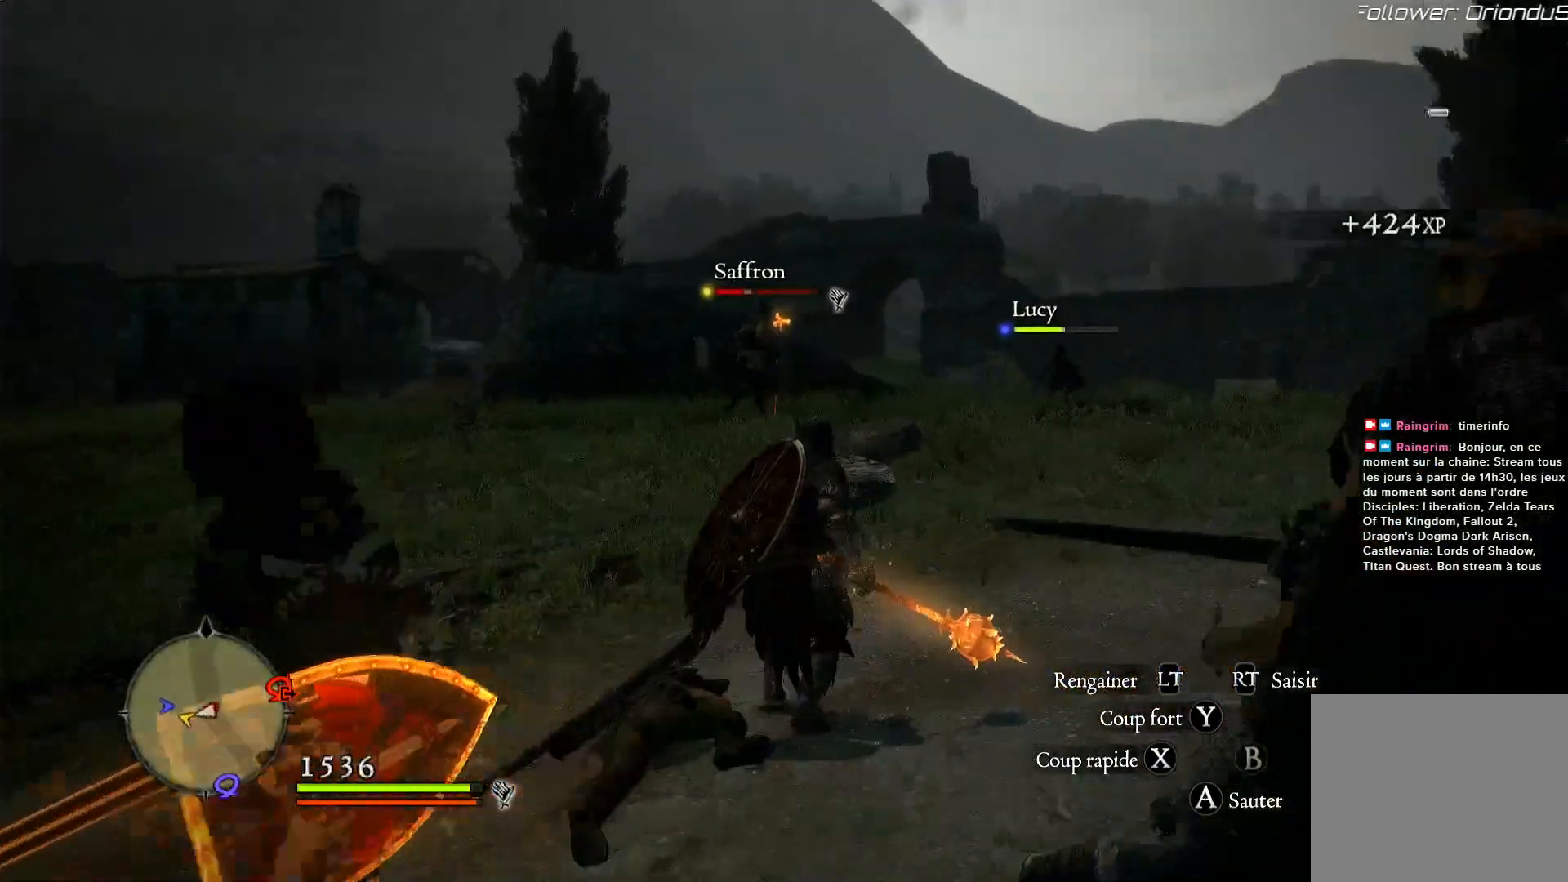
{"buttons": [], "left_stick": "up", "right_stick": "down-right", "events": [[483, "right_stick", "down-right"]]}
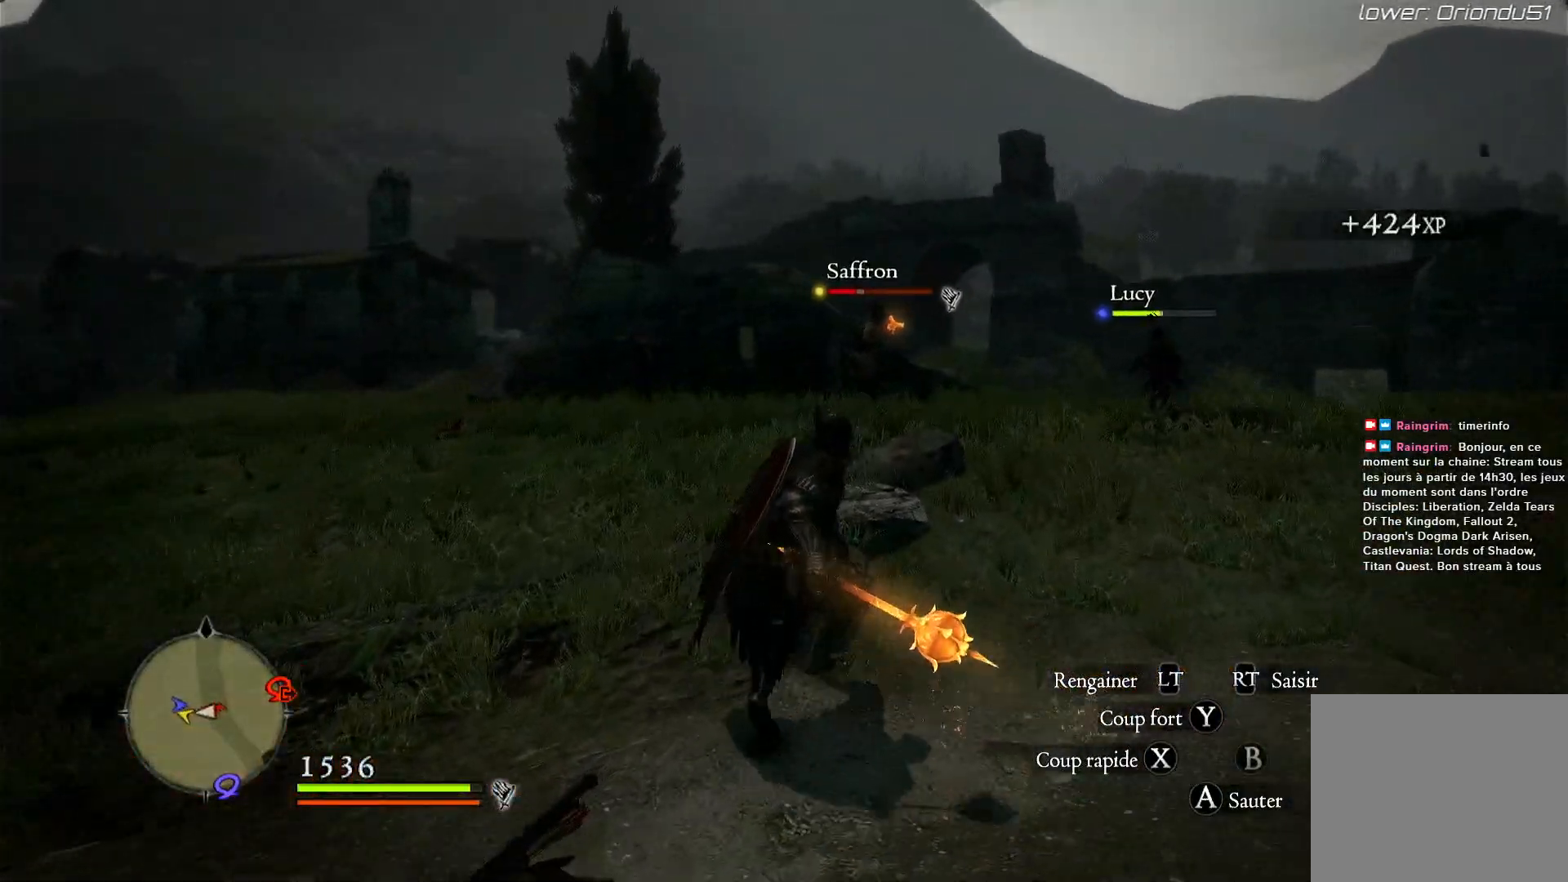
{"buttons": [], "left_stick": "up", "right_stick": "right", "events": [[350, "right_stick", "right"]]}
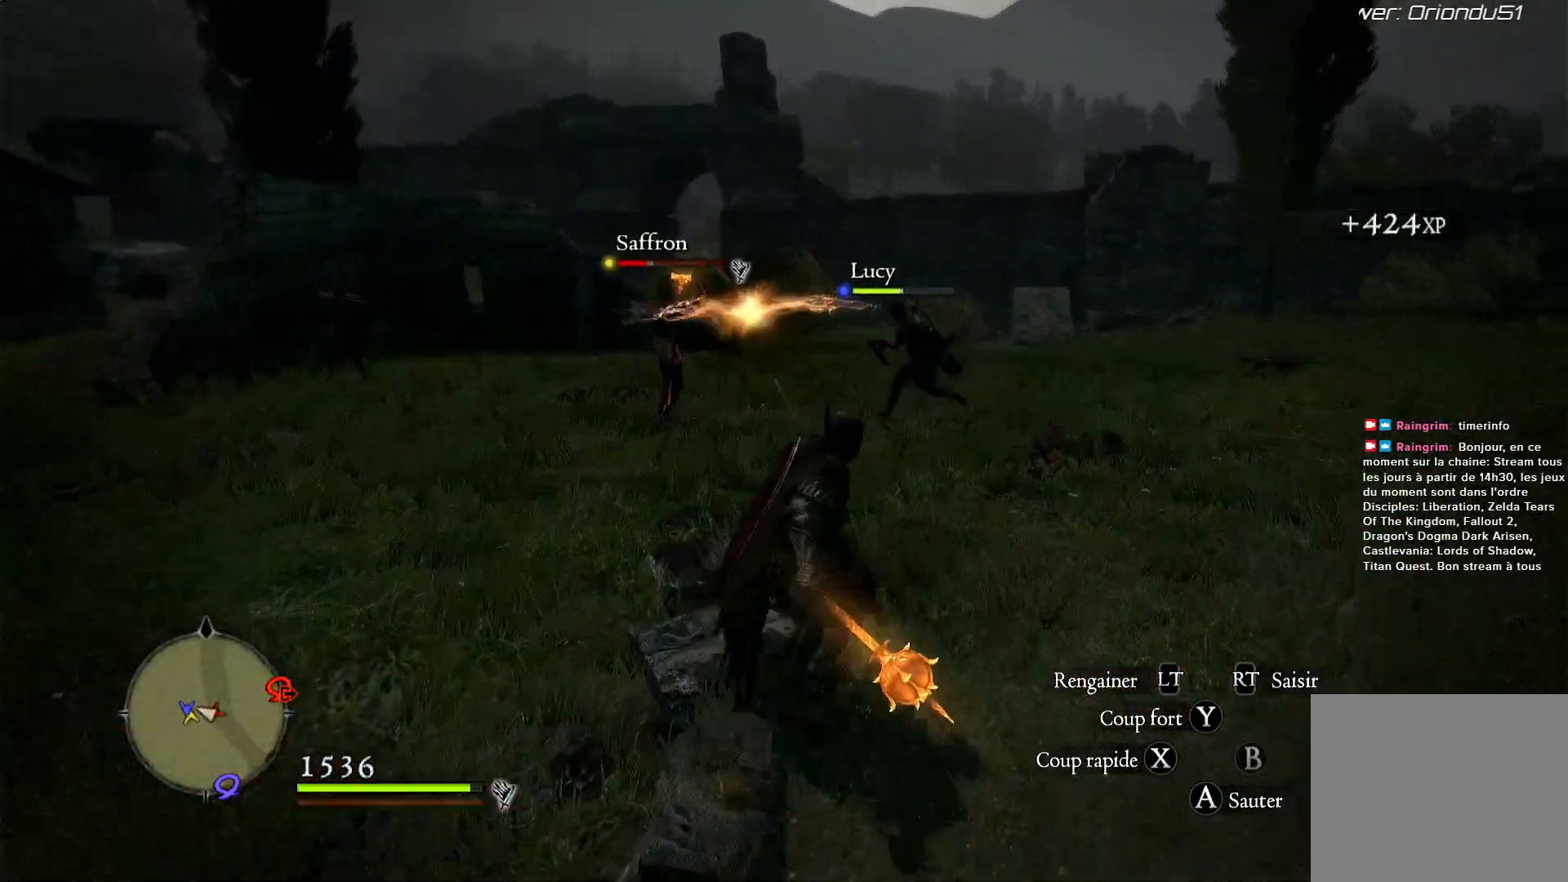
{"buttons": [], "left_stick": "up", "right_stick": "down-left", "events": [[233, "right_stick", "center"], [400, "right_stick", "down-left"]]}
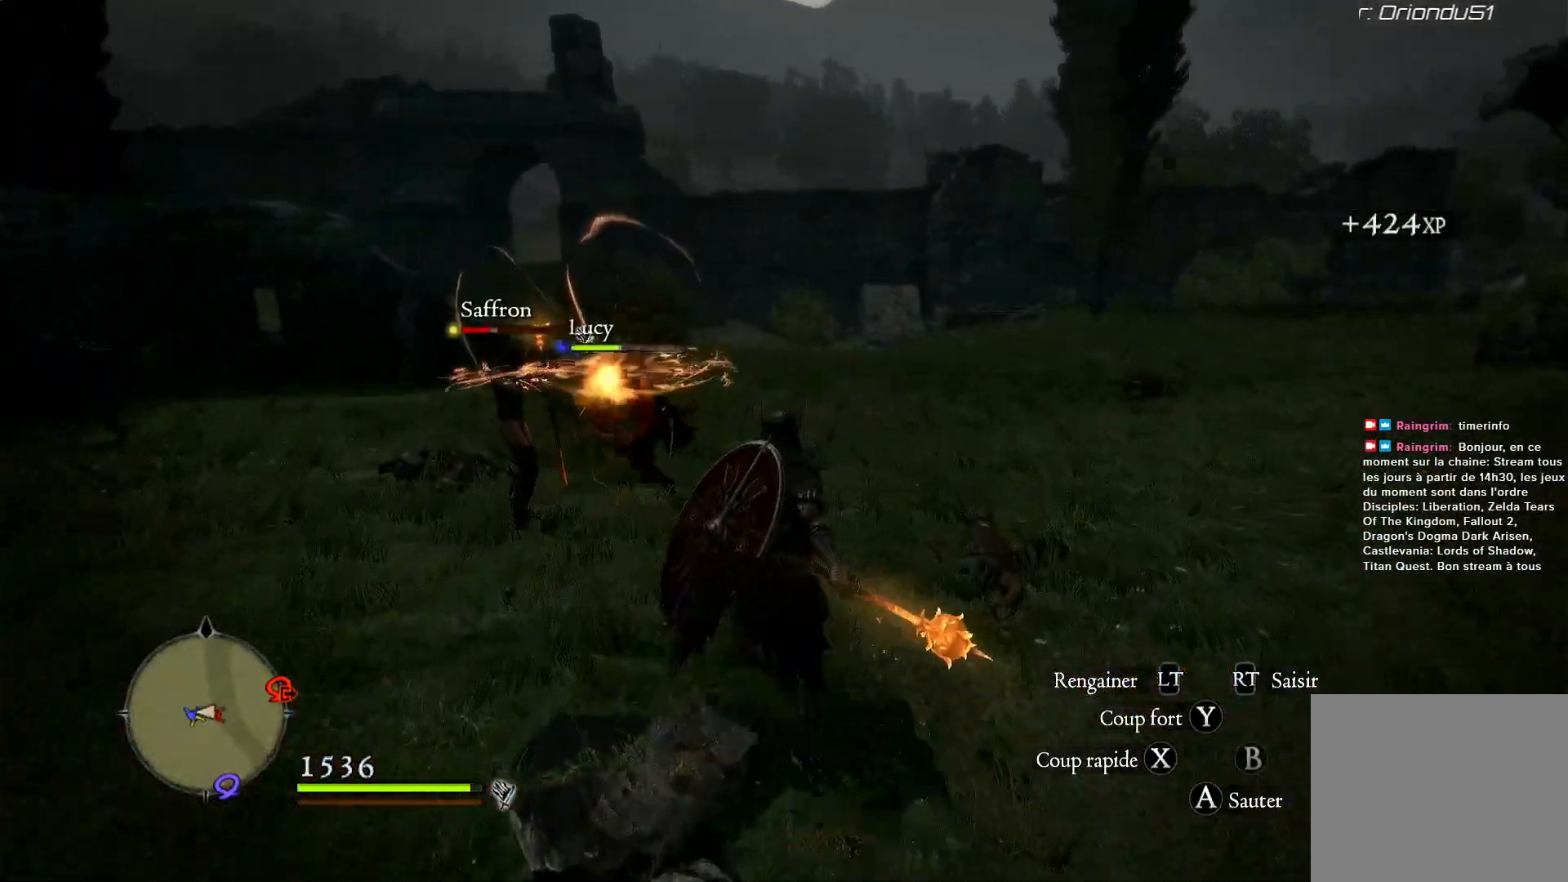
{"buttons": [], "left_stick": "up-right", "right_stick": "left", "events": [[150, "left_stick", "up-right"], [150, "right_stick", "left"]]}
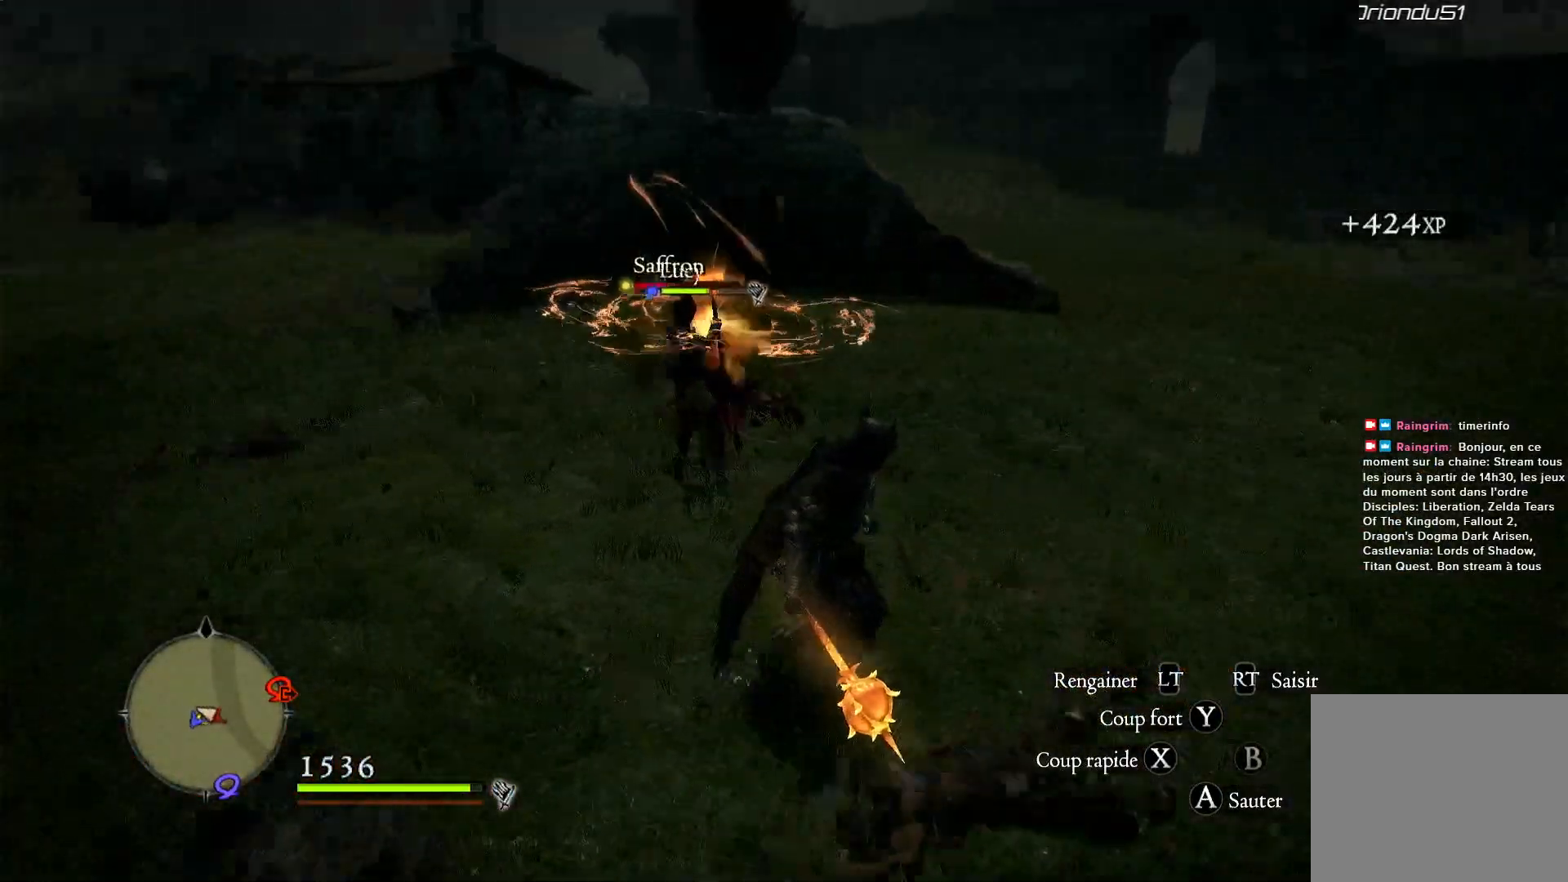
{"buttons": [], "left_stick": "center", "right_stick": "left", "events": [[167, "right_stick", "up-left"], [200, "left_stick", "center"], [267, "right_stick", "left"]]}
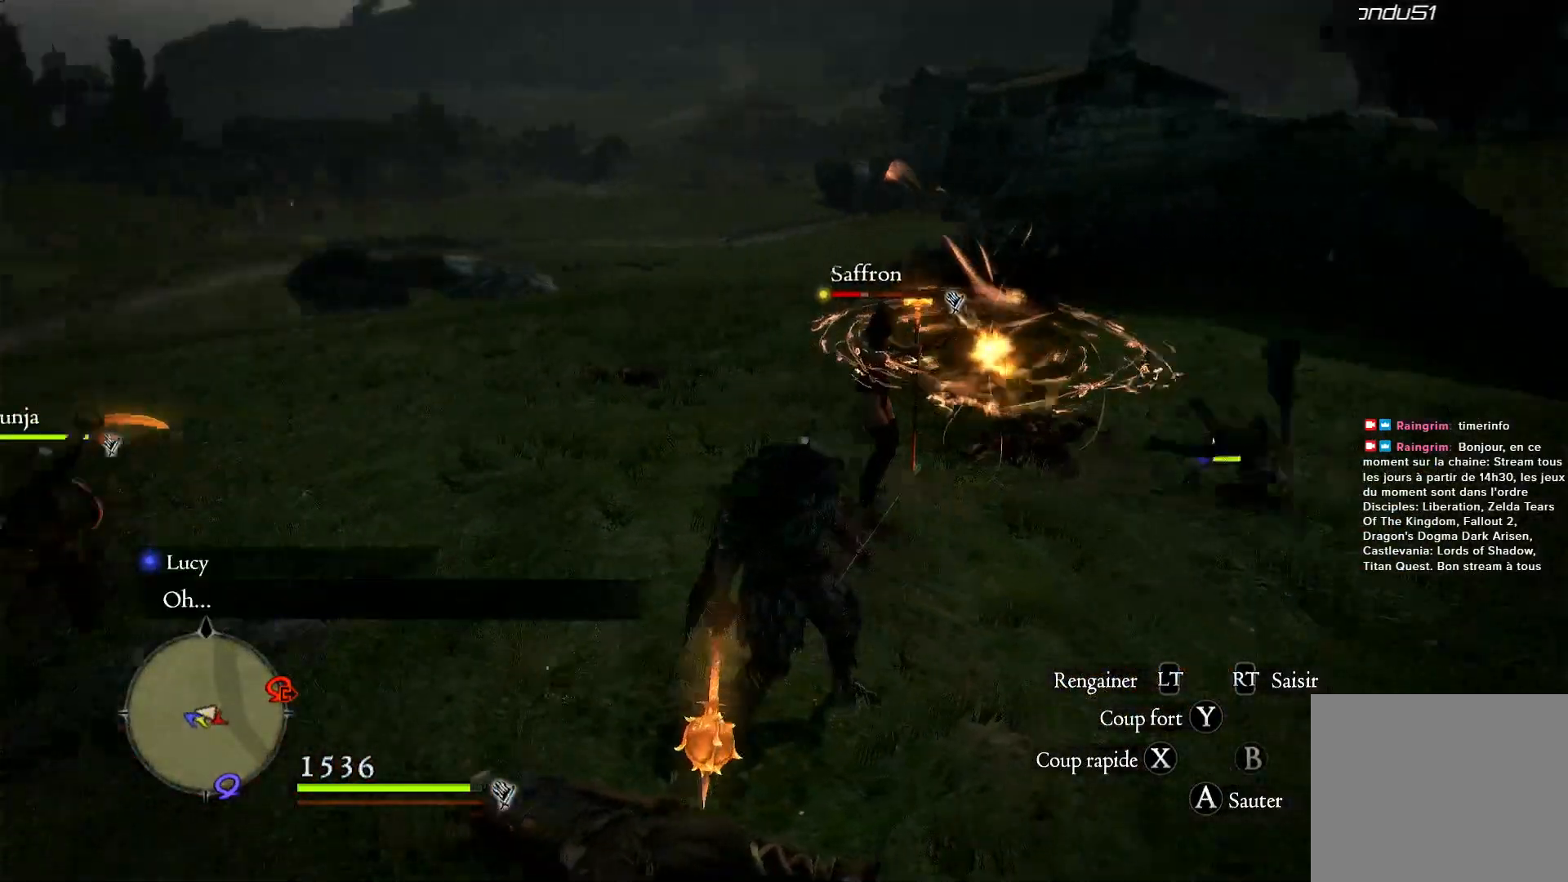
{"buttons": [], "left_stick": "right", "right_stick": "right", "events": [[383, "right_stick", "center"], [433, "left_stick", "right"], [433, "right_stick", "right"]]}
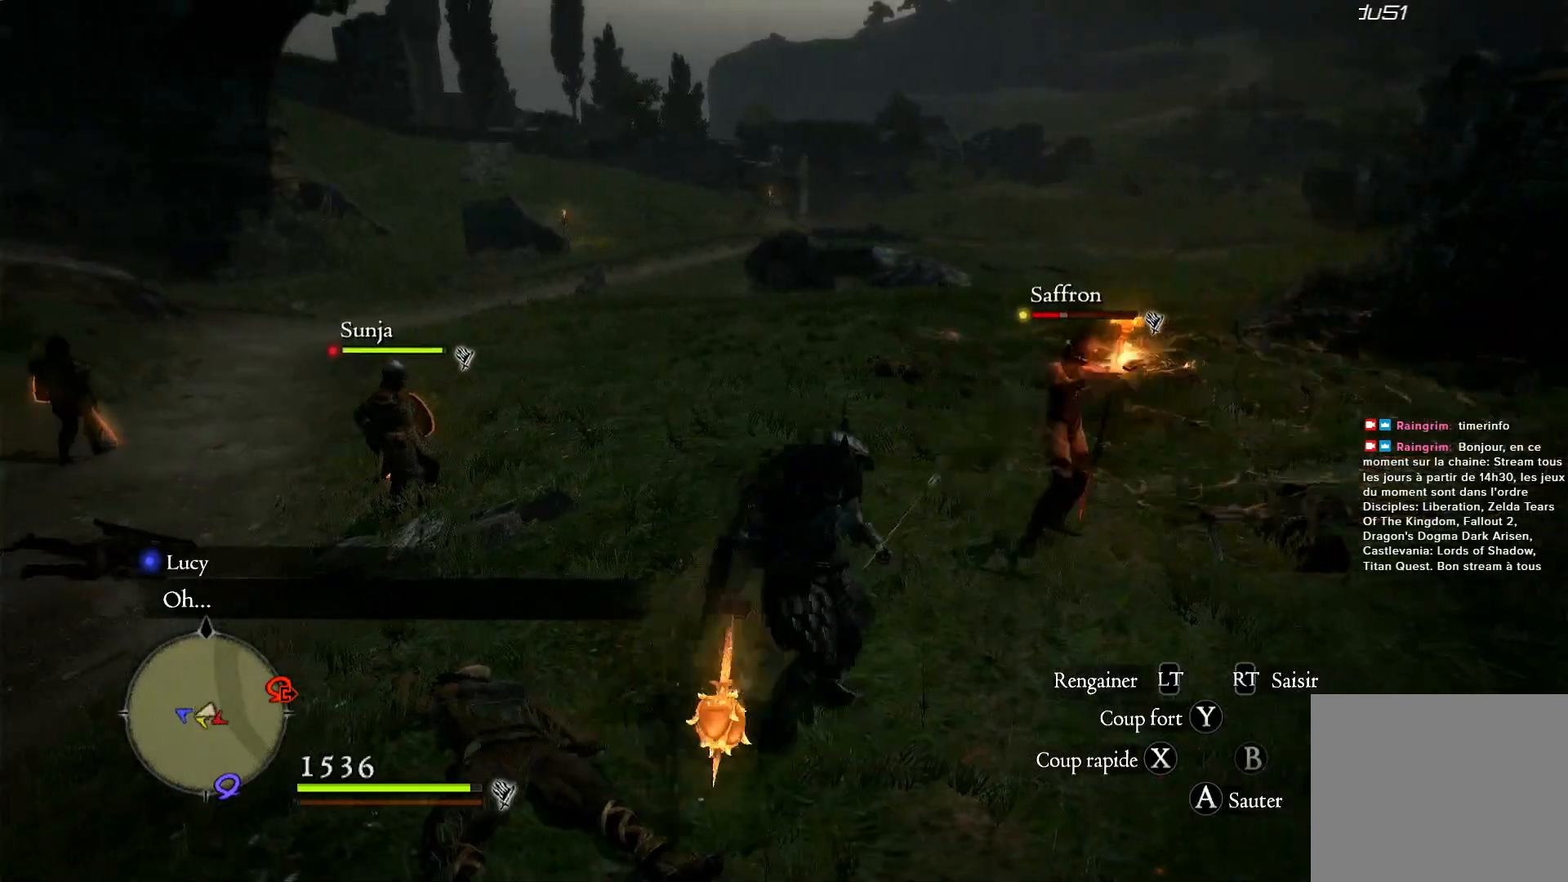
{"buttons": ["L1"], "left_stick": "up-right", "right_stick": "right", "events": [[200, "left_stick", "up-right"], [400, "L1", "down"]]}
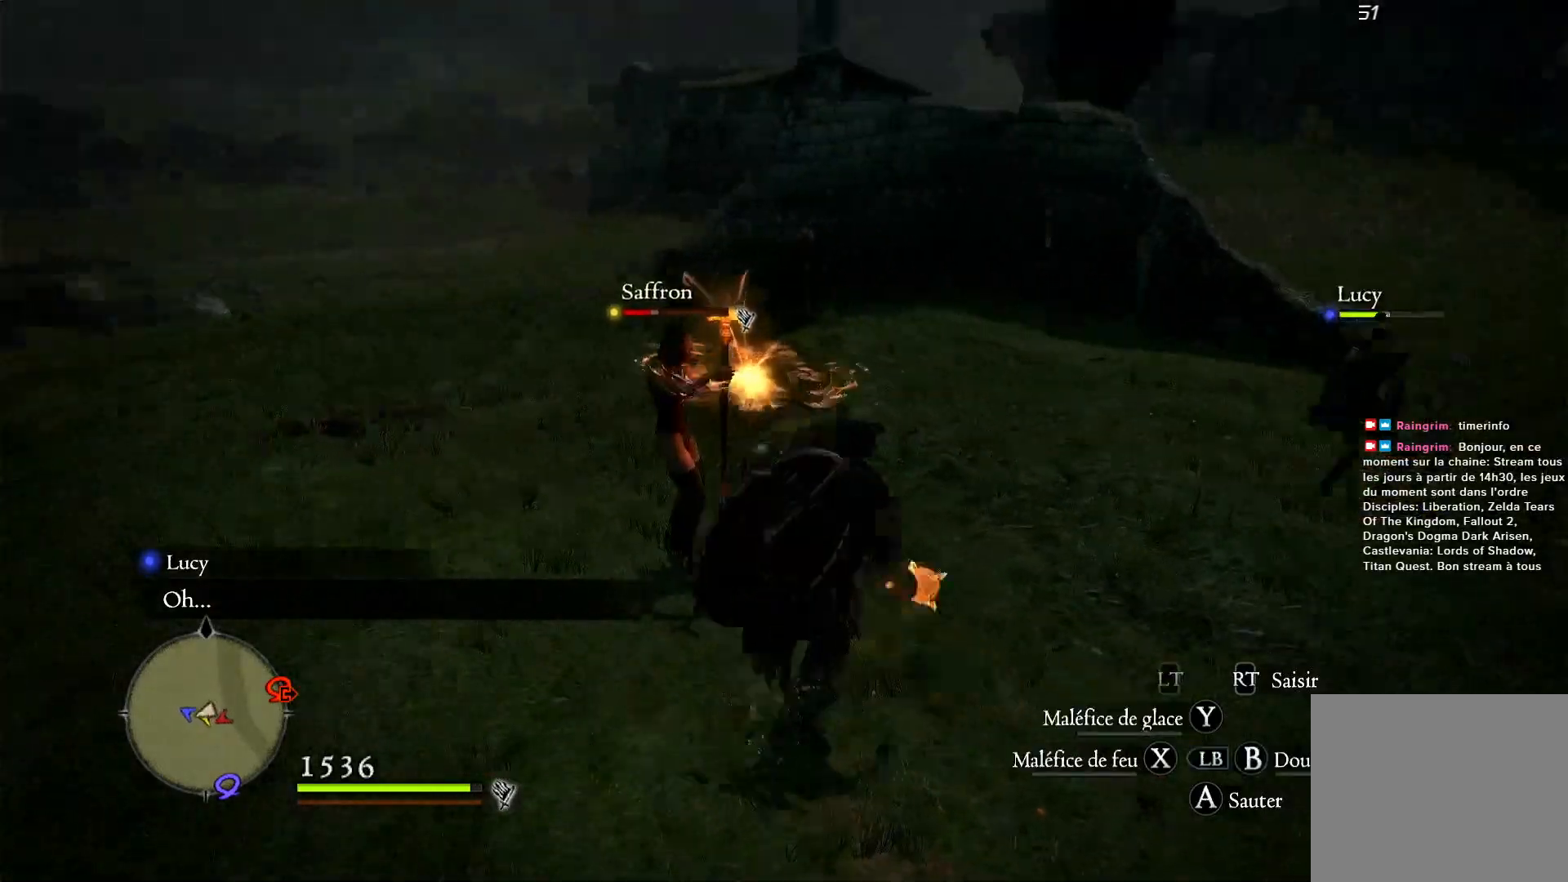
{"buttons": ["L1"], "left_stick": "up-right", "right_stick": "right", "events": []}
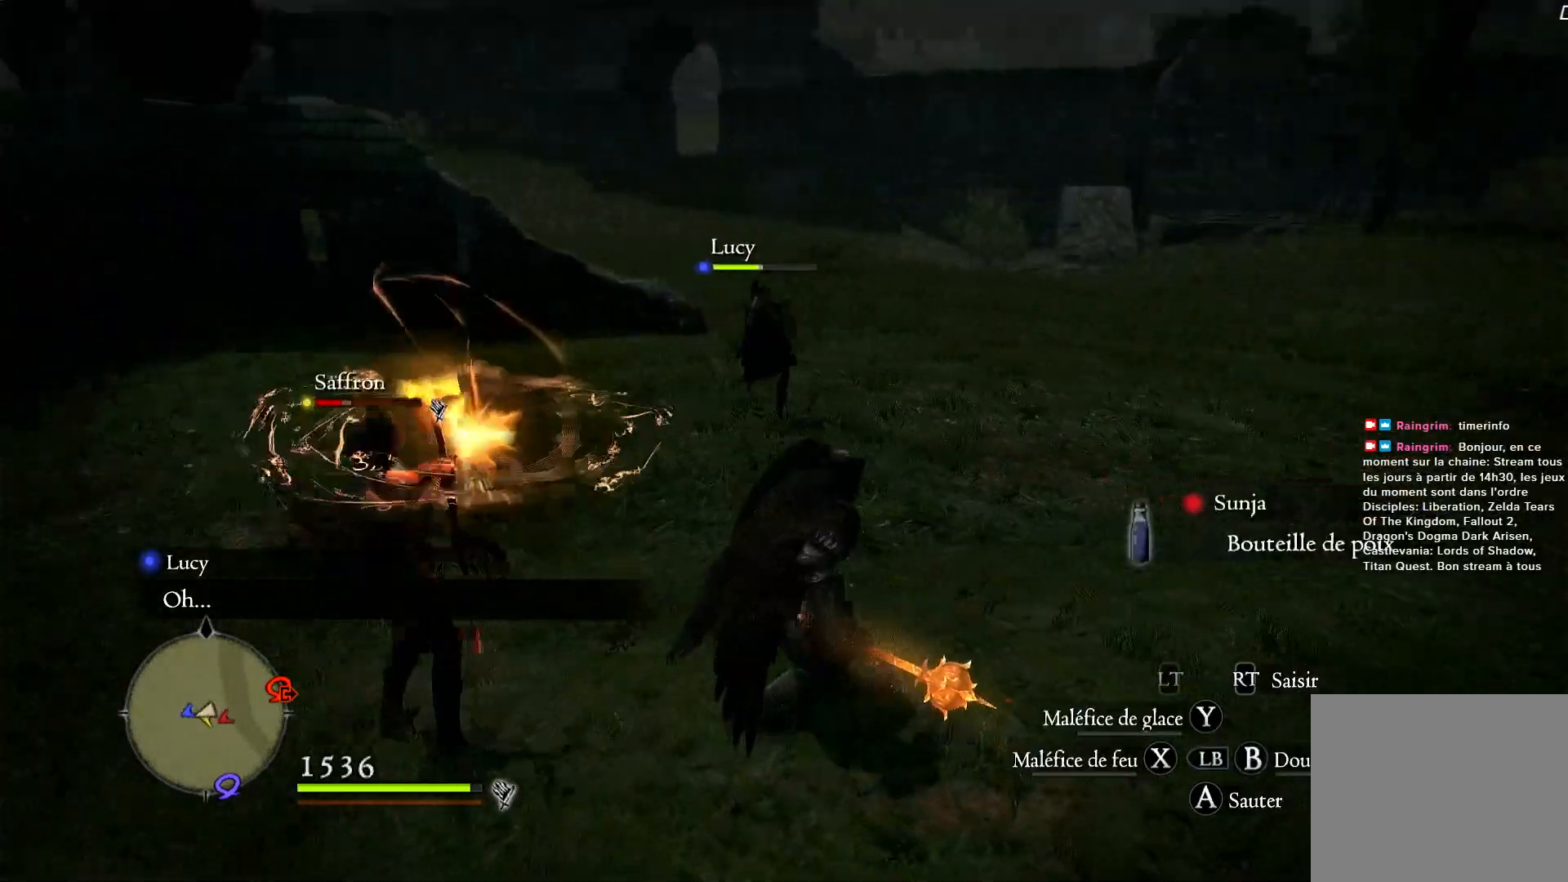
{"buttons": ["L1"], "left_stick": "up", "right_stick": "left", "events": [[33, "right_stick", "center"], [167, "right_stick", "left"], [300, "left_stick", "up"]]}
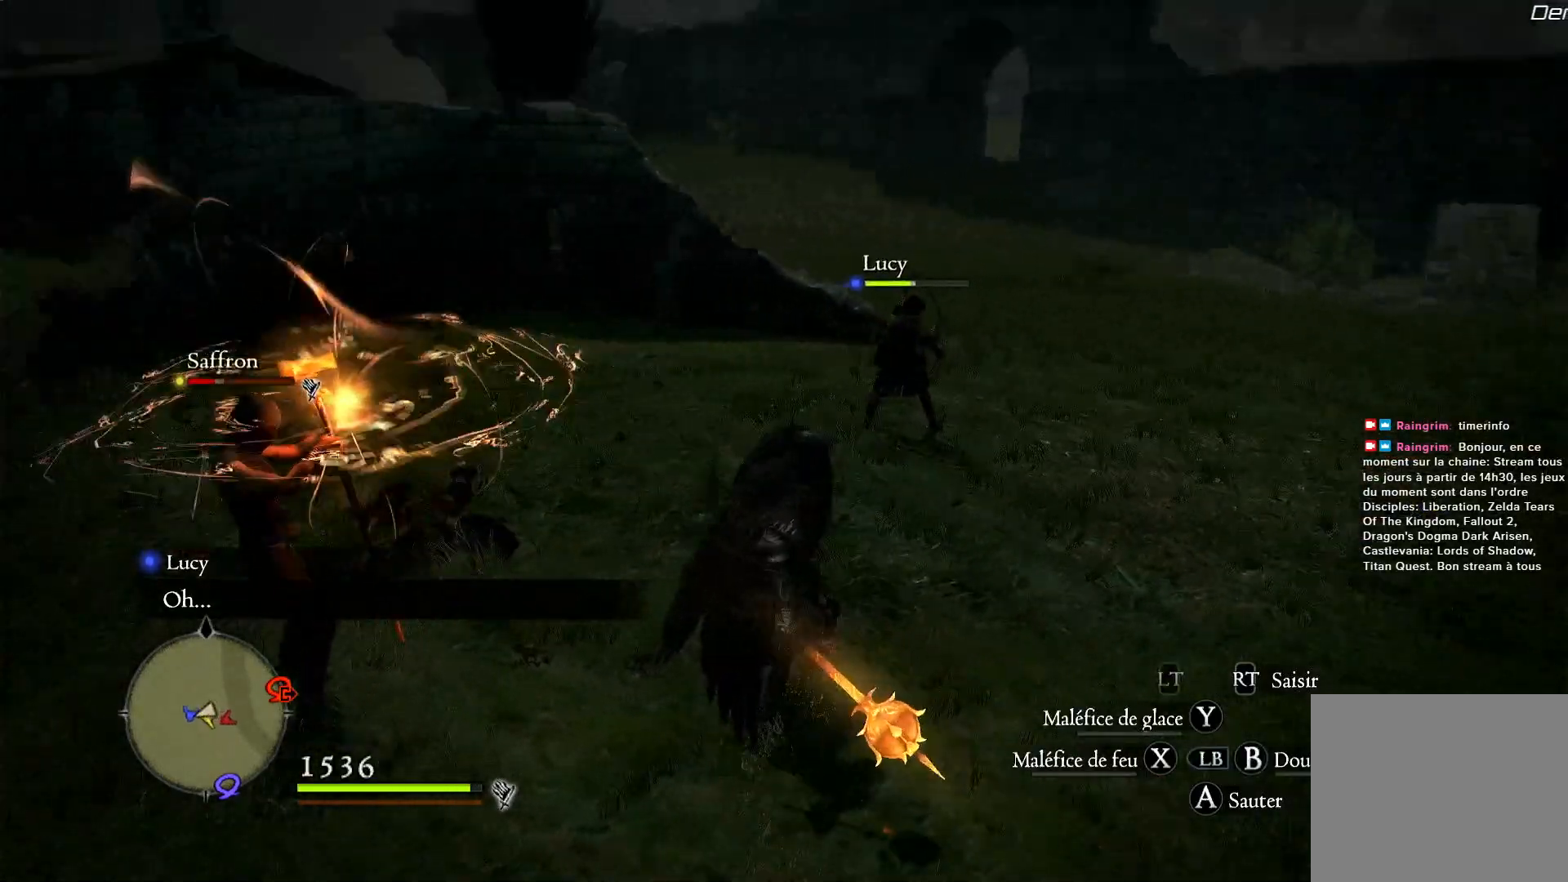
{"buttons": ["L1"], "left_stick": "up", "right_stick": "center", "events": [[383, "right_stick", "center"]]}
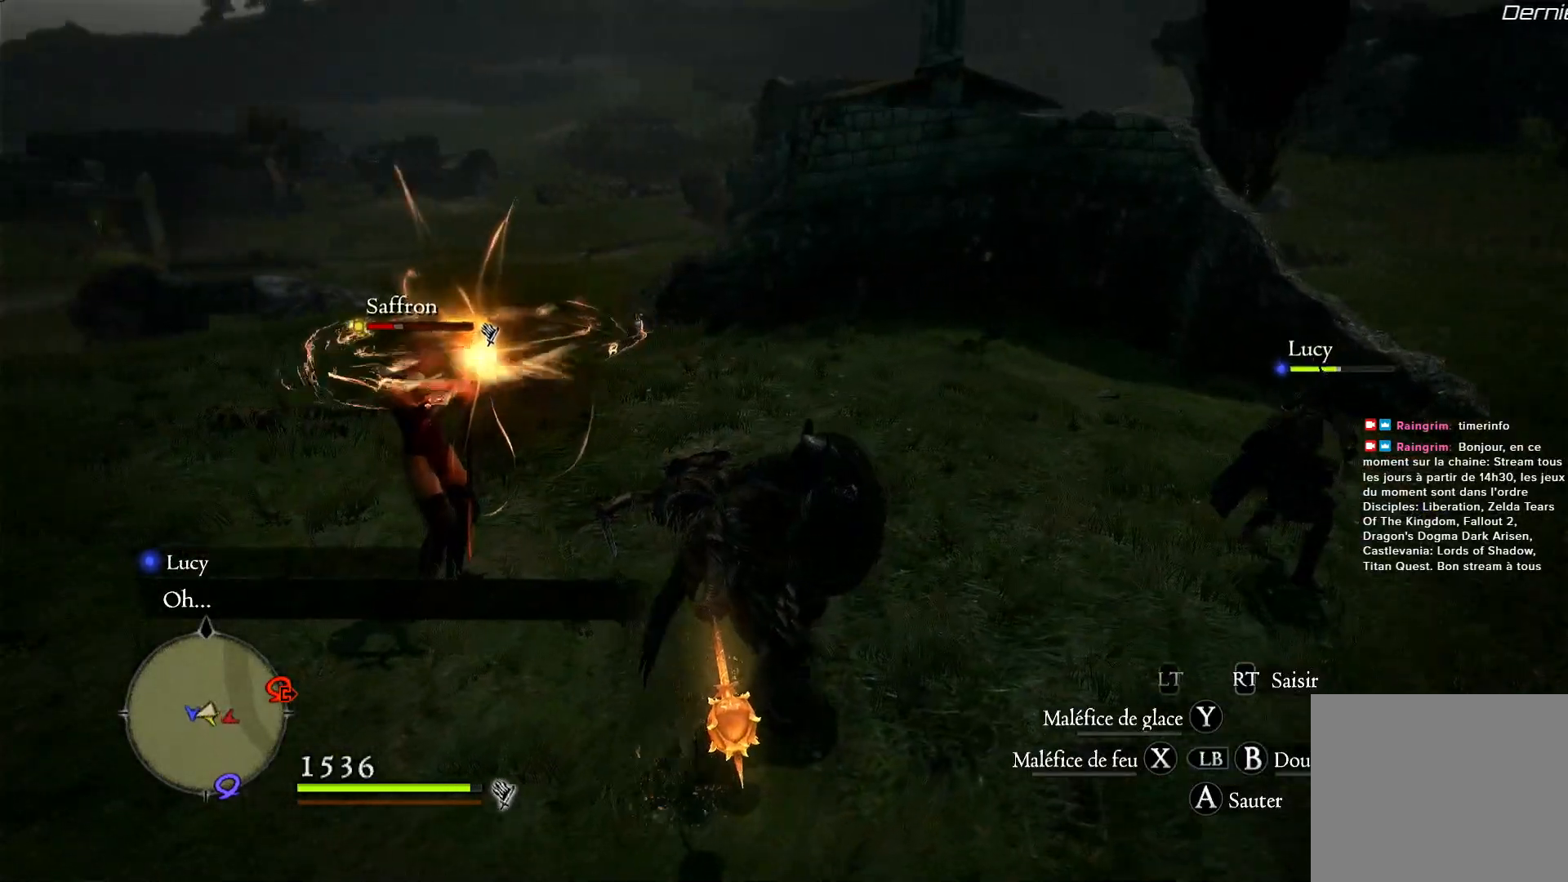
{"buttons": ["L1"], "left_stick": "up", "right_stick": "center", "events": [[200, "right_stick", "right"], [500, "right_stick", "center"]]}
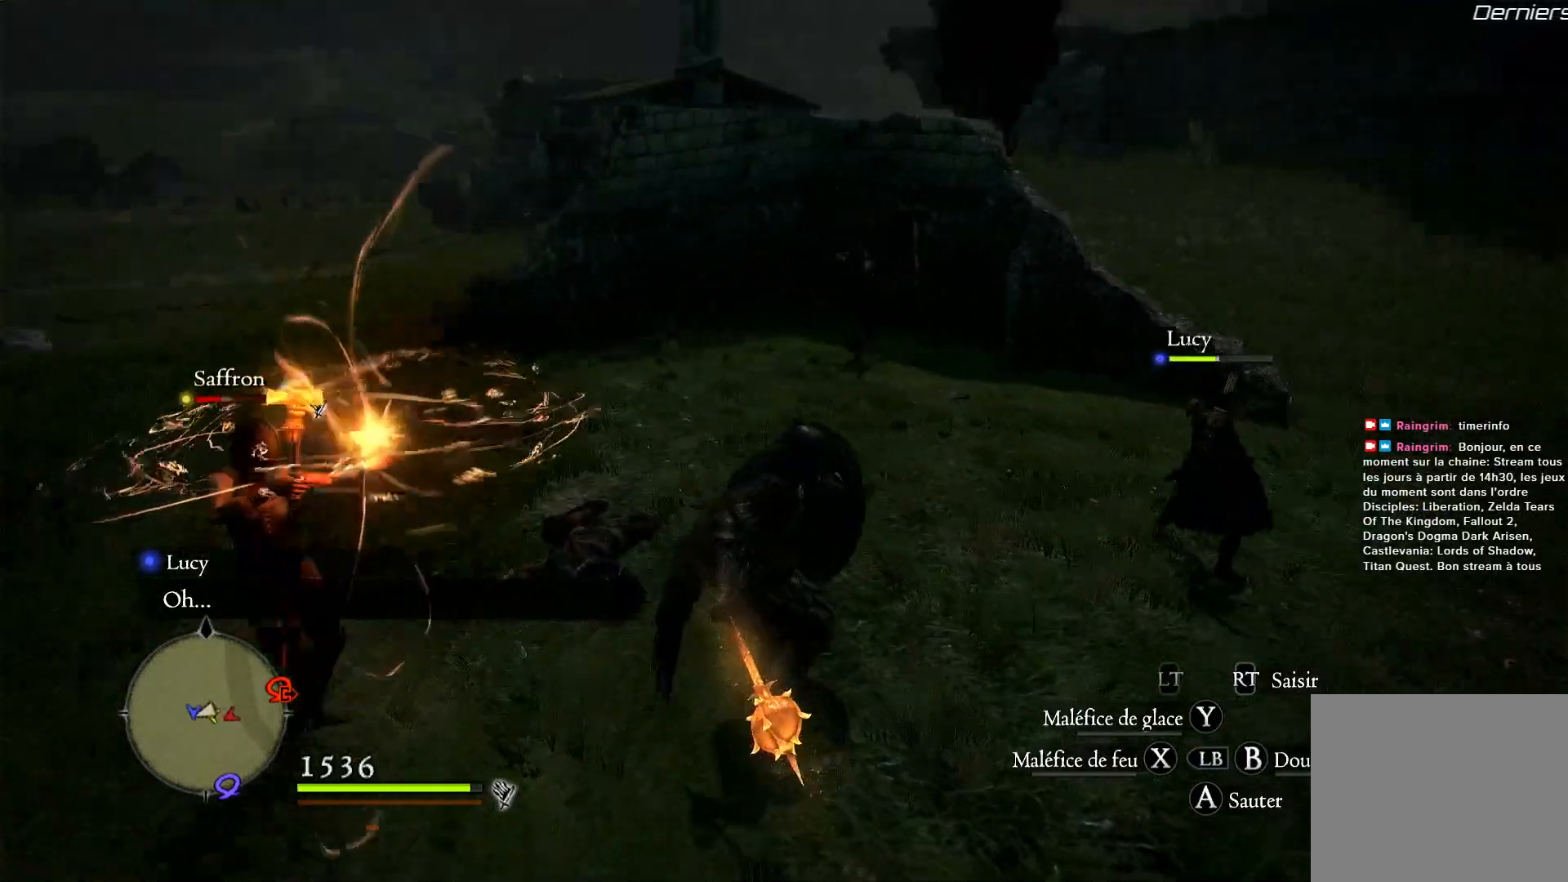
{"buttons": ["L1"], "left_stick": "up", "right_stick": "right", "events": [[300, "right_stick", "right"]]}
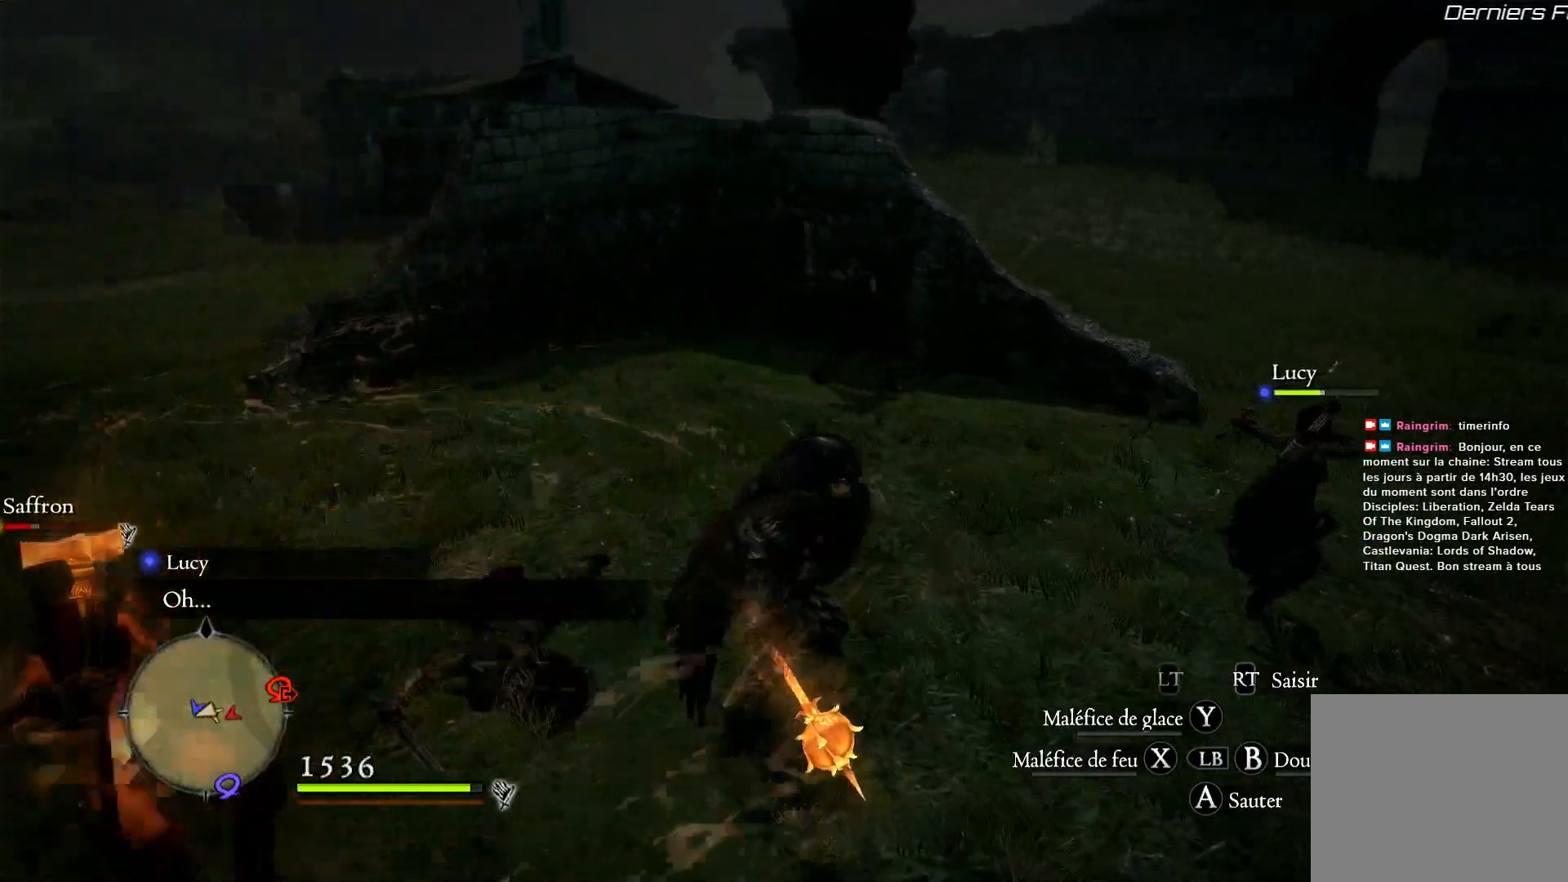
{"buttons": ["R1"], "left_stick": "up", "right_stick": "right", "events": [[433, "L1", "up"], [450, "R1", "down"]]}
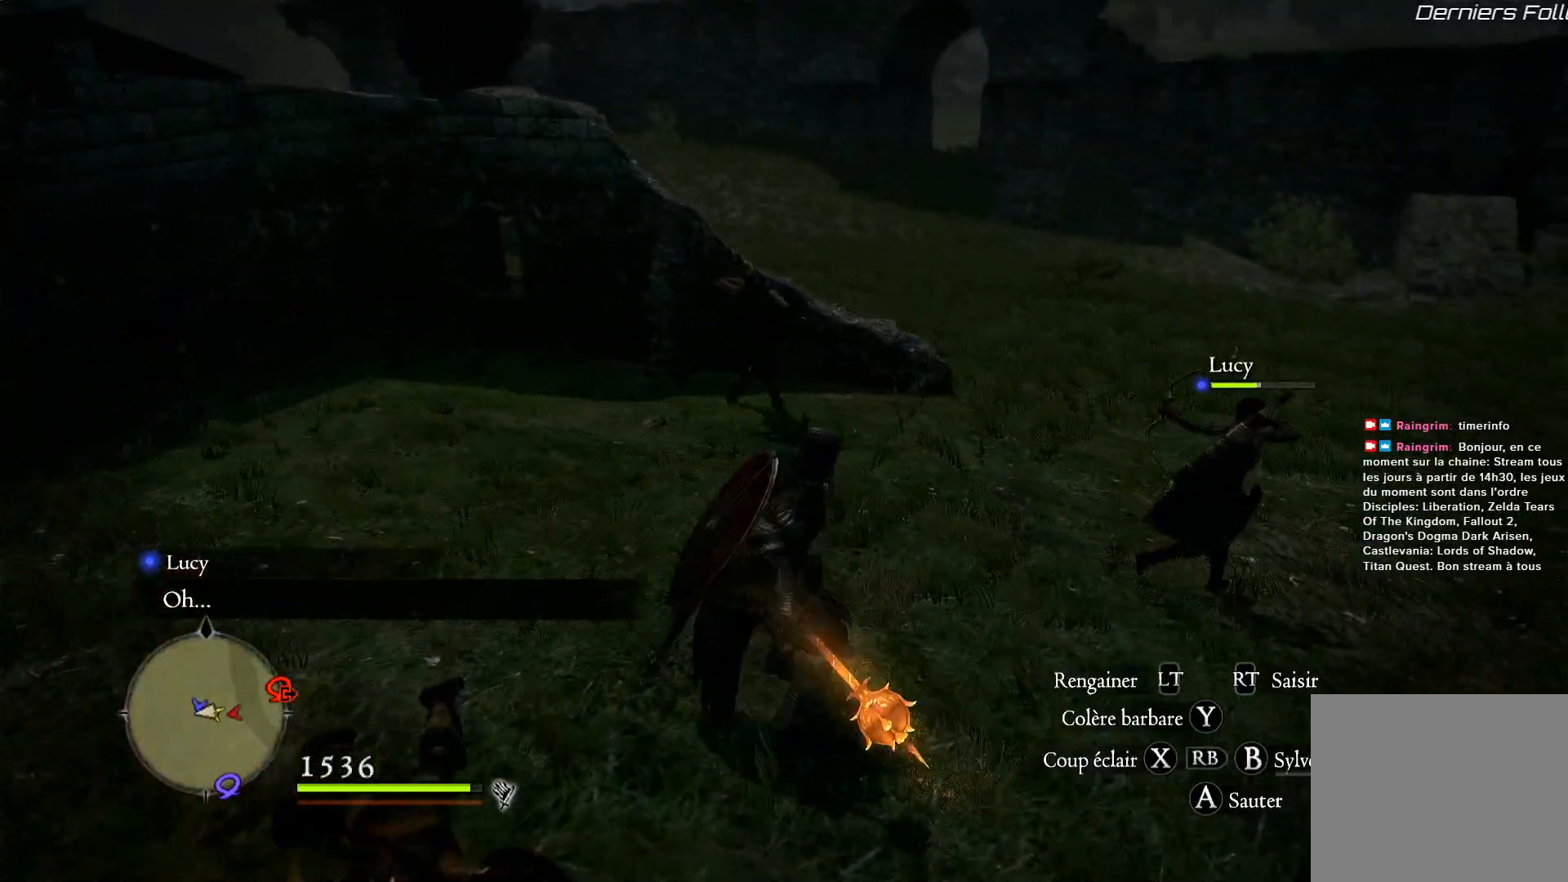
{"buttons": ["R1"], "left_stick": "up-right", "right_stick": "center", "events": [[133, "right_stick", "center"], [167, "X", "down"], [333, "X", "up"], [500, "left_stick", "up-right"]]}
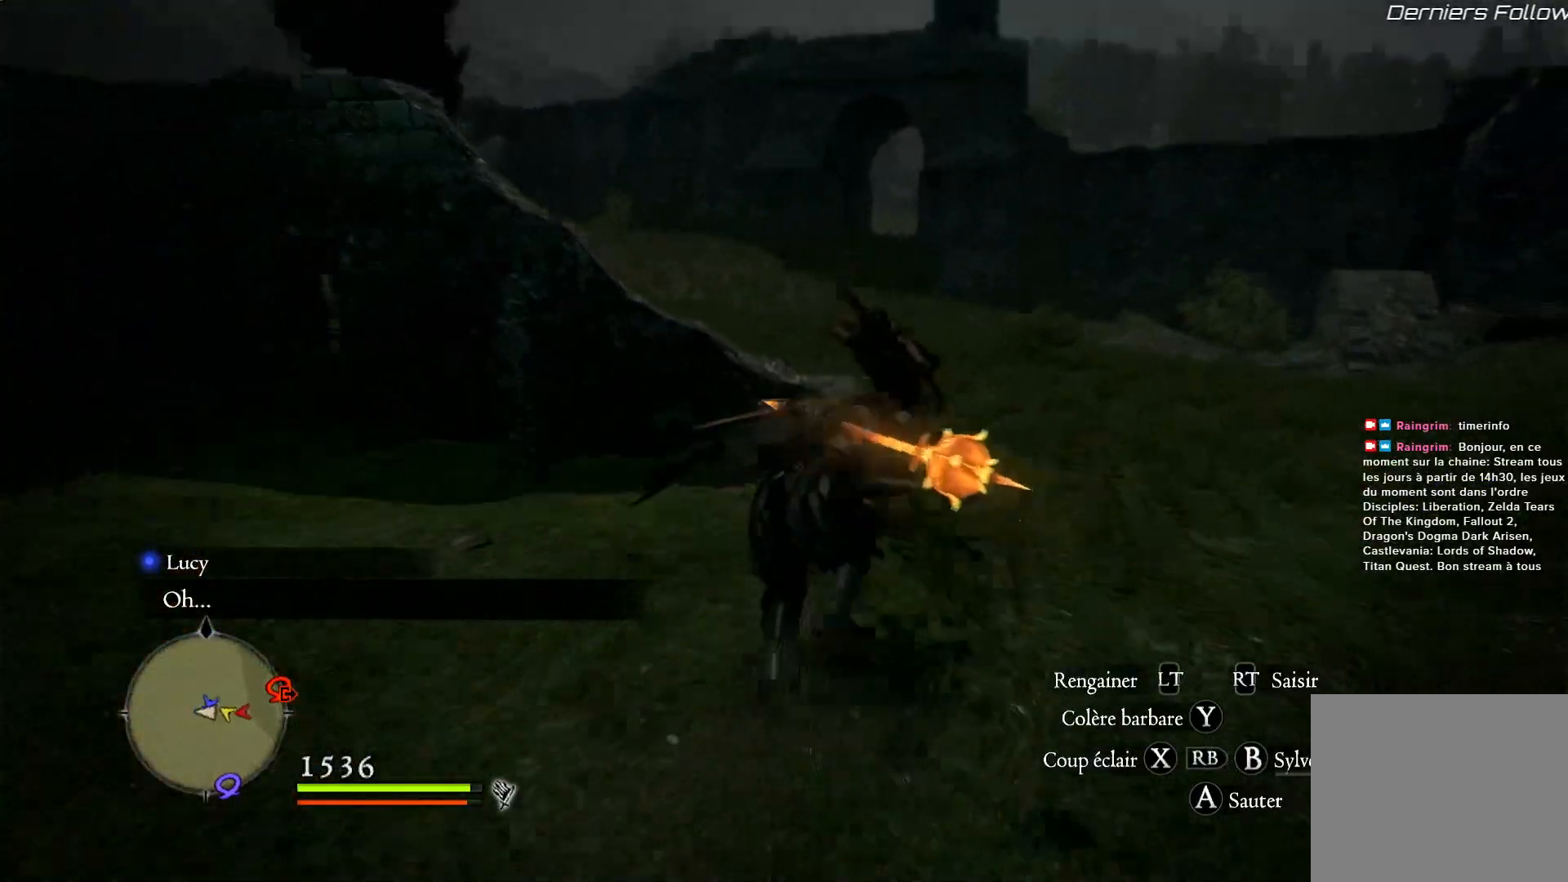
{"buttons": [], "left_stick": "up-right", "right_stick": "down-right", "events": [[67, "right_stick", "down-right"], [433, "R1", "up"]]}
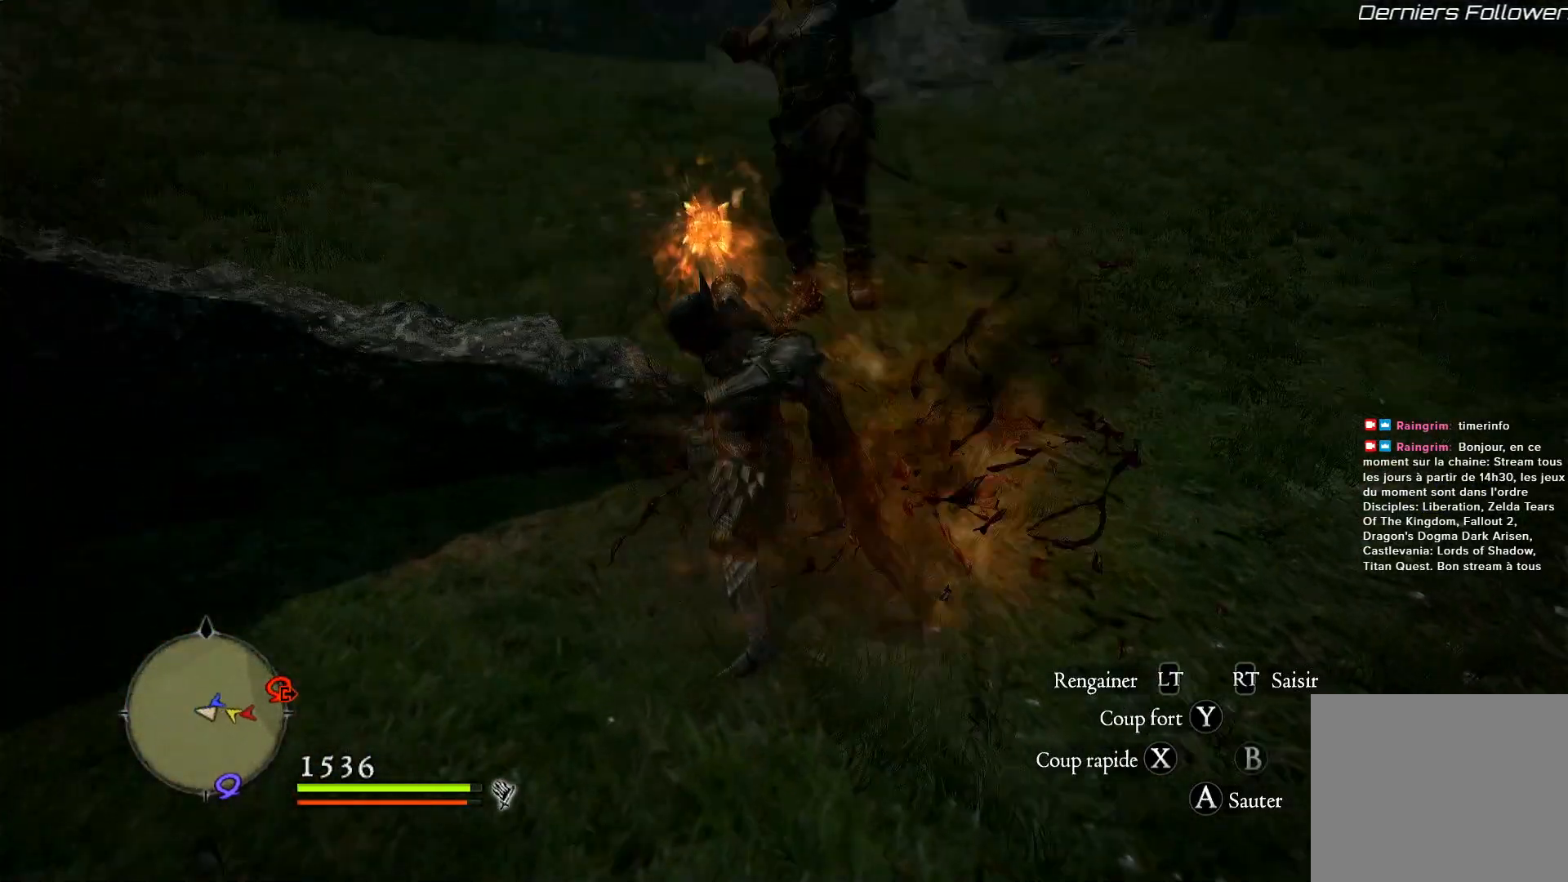
{"buttons": [], "left_stick": "up", "right_stick": "center", "events": [[300, "left_stick", "up"], [333, "right_stick", "center"]]}
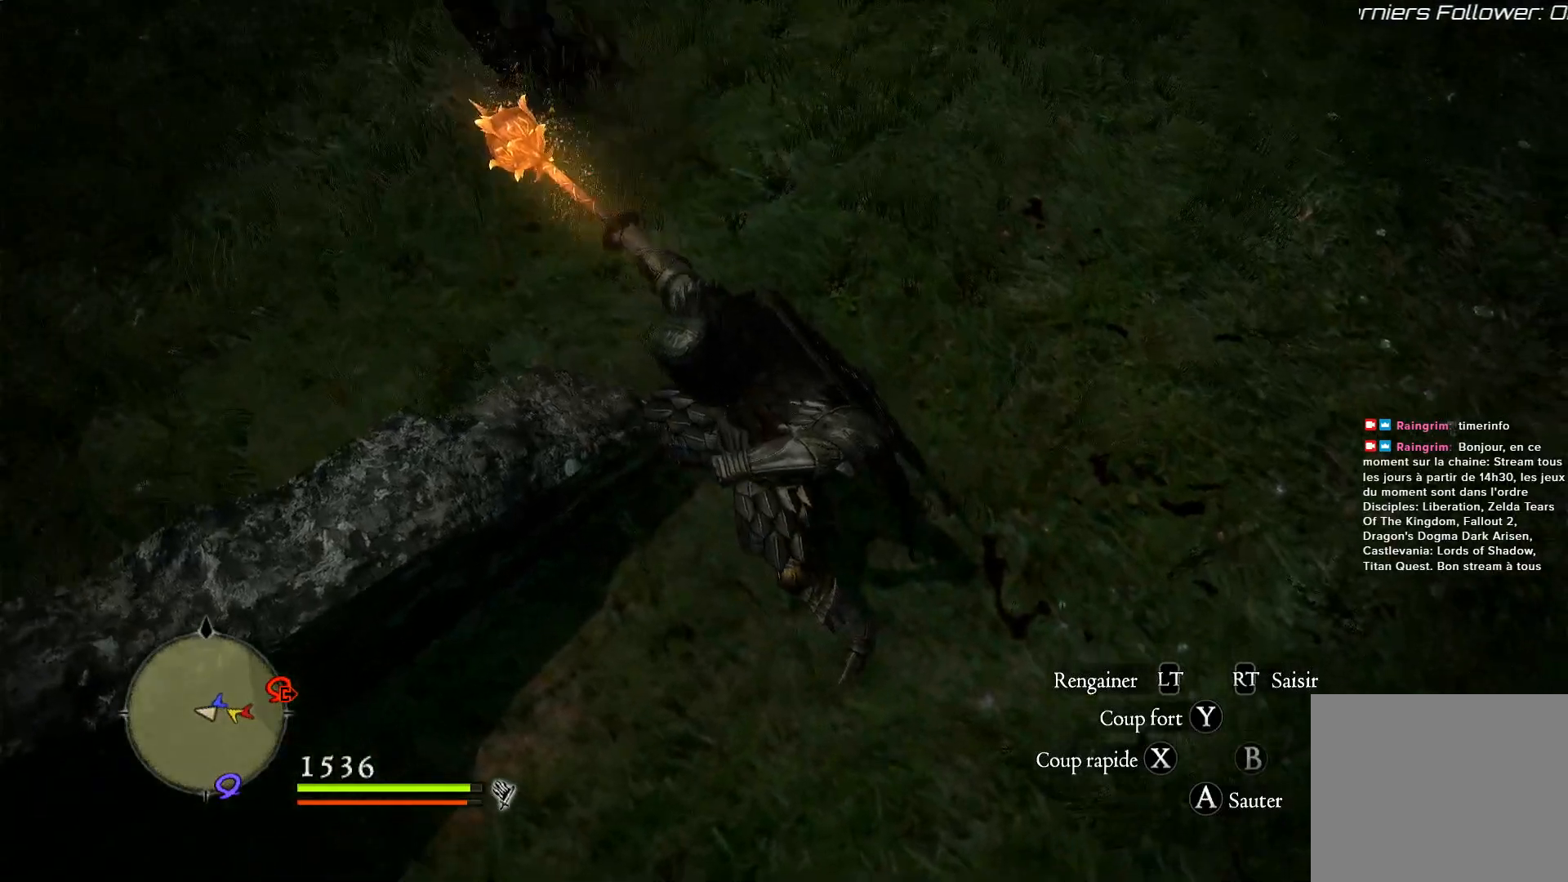
{"buttons": [], "left_stick": "up", "right_stick": "center", "events": [[83, "right_stick", "up-left"], [450, "right_stick", "center"]]}
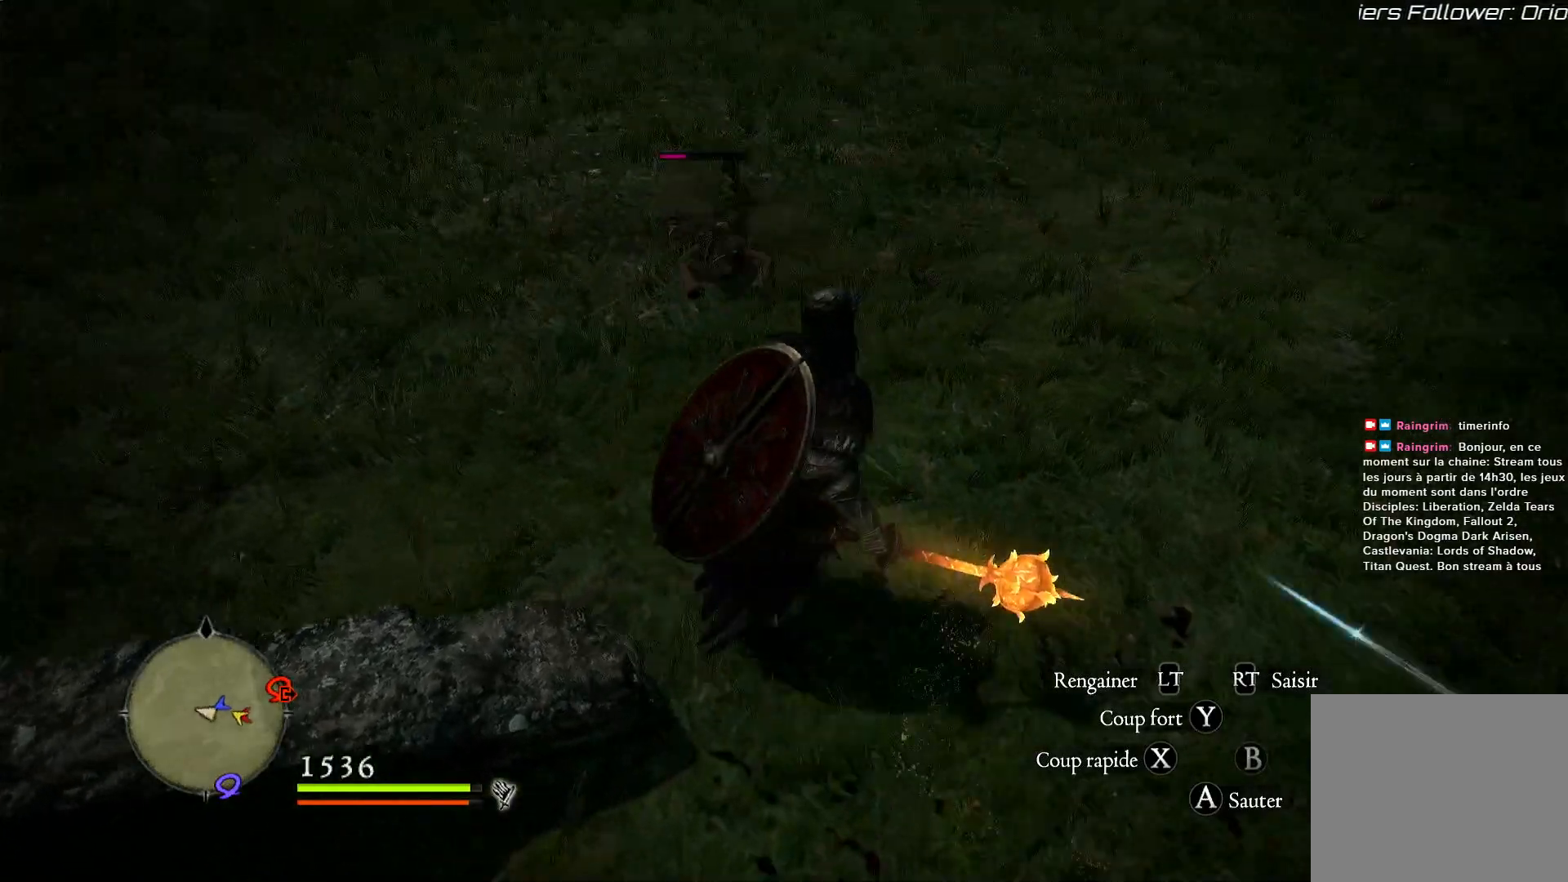
{"buttons": [], "left_stick": "center", "right_stick": "center", "events": [[167, "X", "down"], [333, "X", "up"], [333, "left_stick", "center"]]}
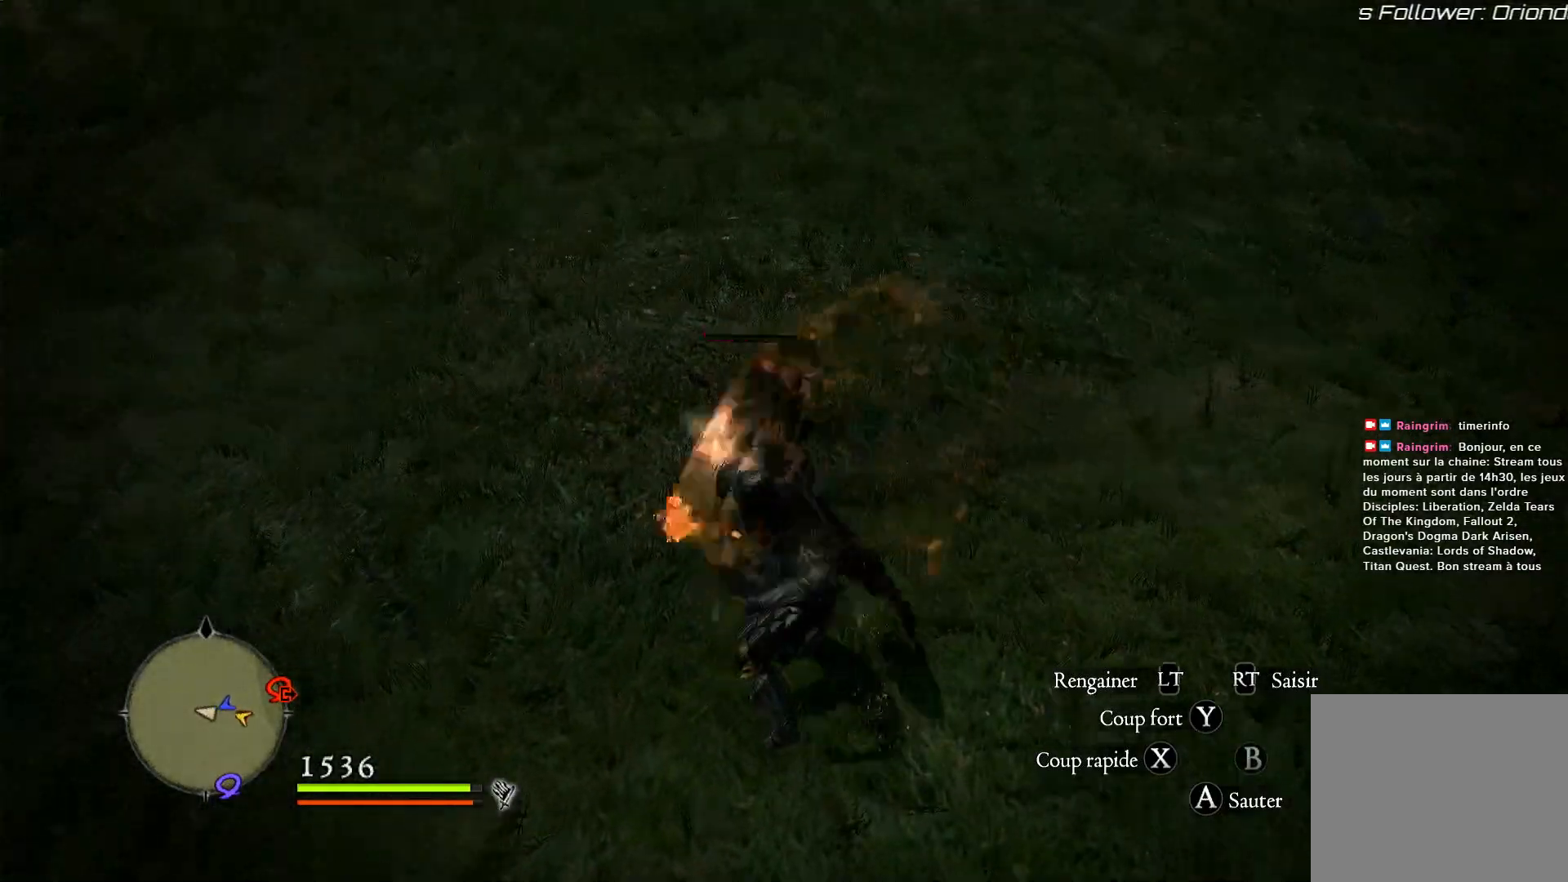
{"buttons": [], "left_stick": "center", "right_stick": "center", "events": [[167, "X", "down"], [283, "X", "up"]]}
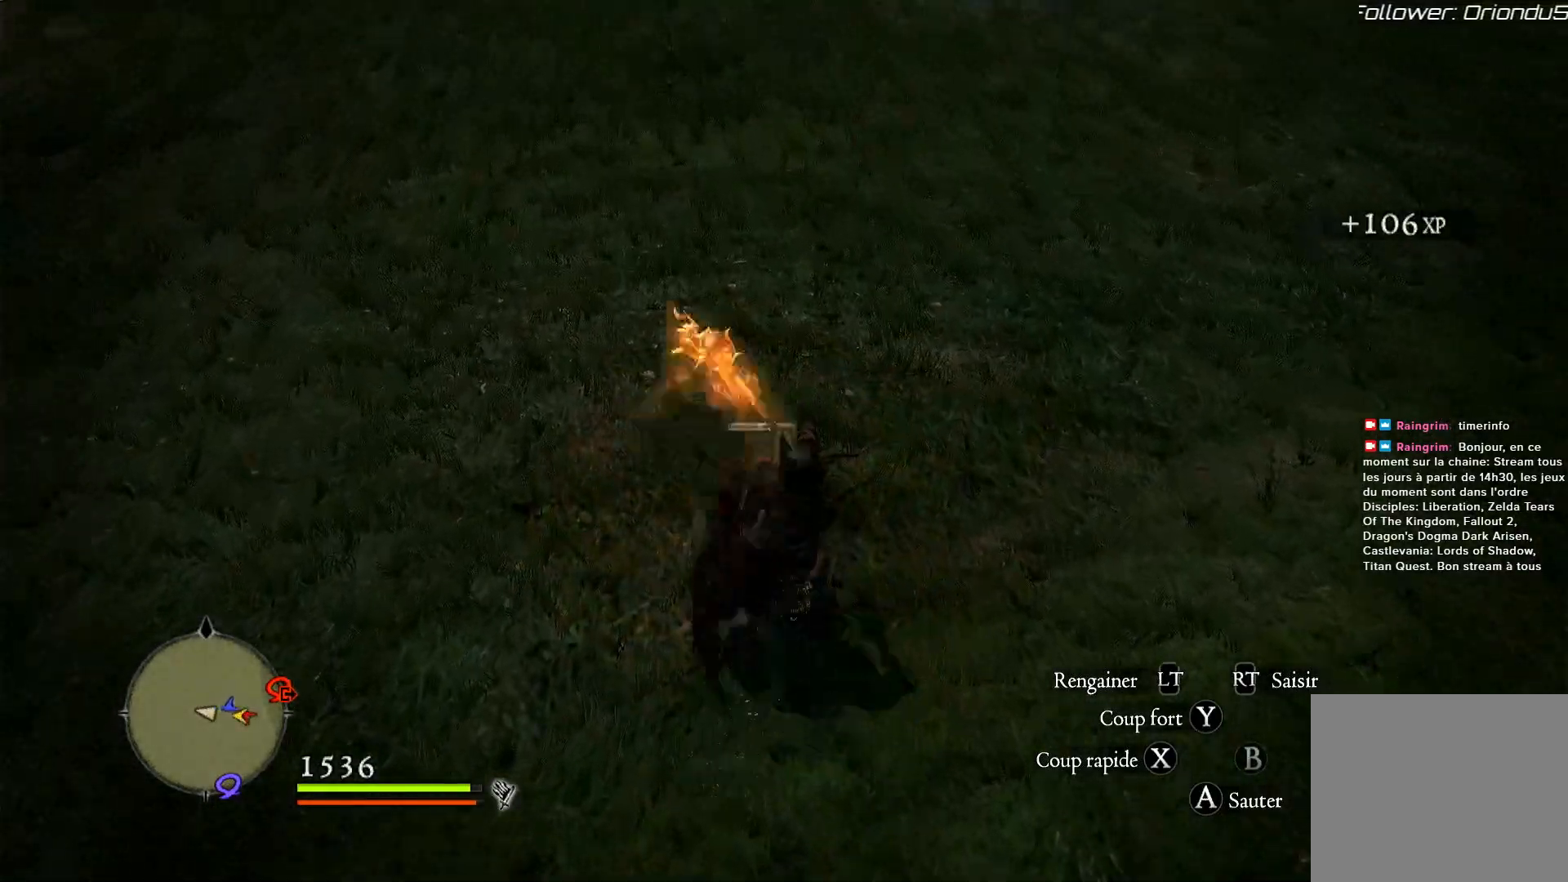
{"buttons": [], "left_stick": "right", "right_stick": "right", "events": [[100, "right_stick", "right"], [433, "left_stick", "right"]]}